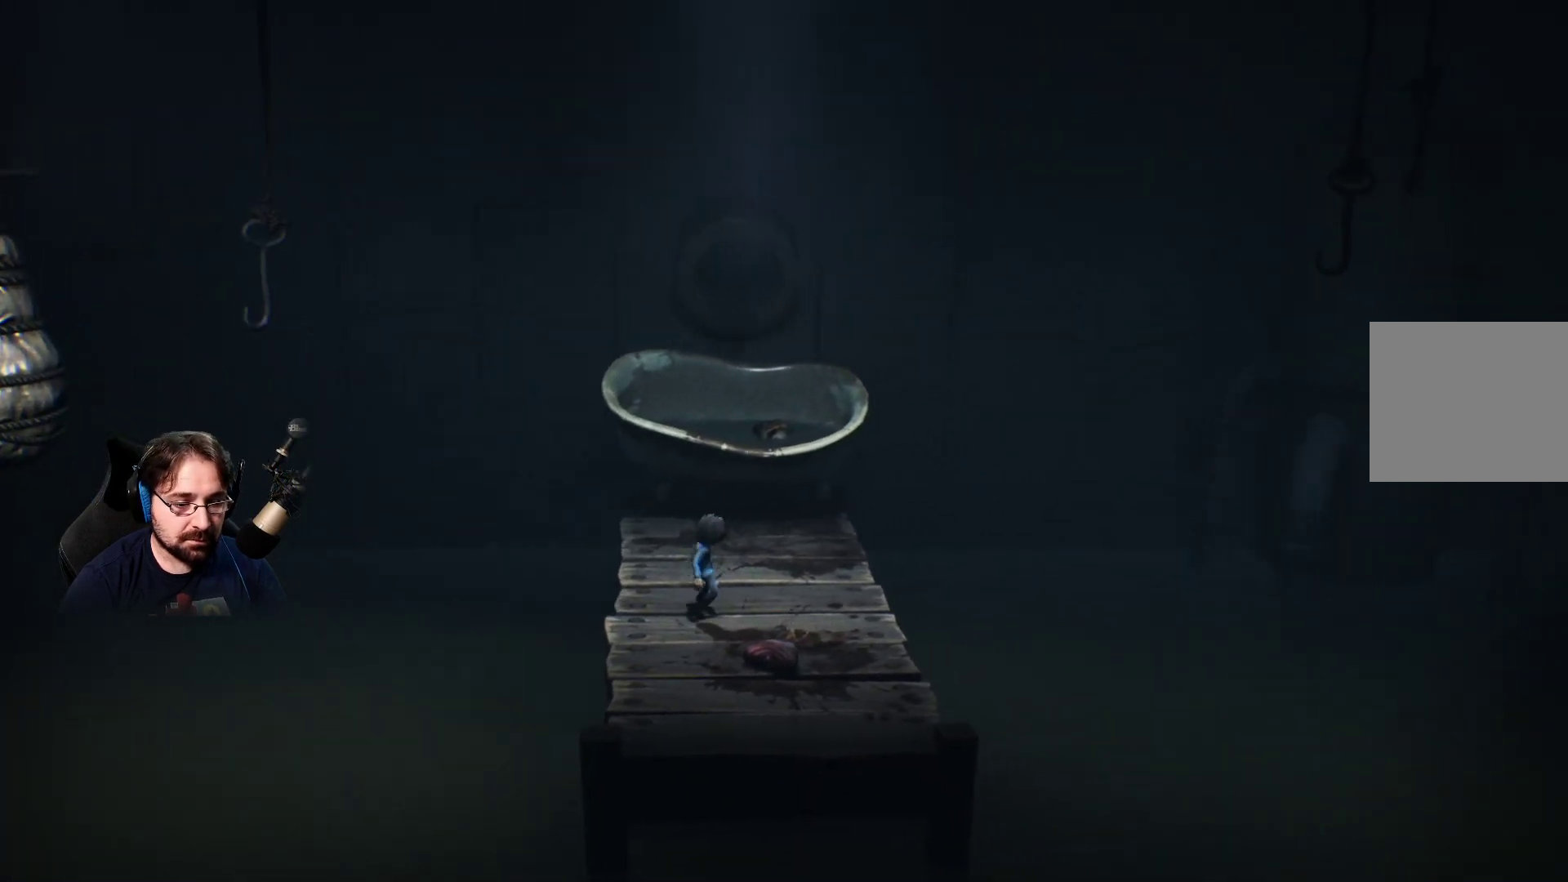
Gameplay with a controller (PlayStation layout); each line is a JSON object with the inputs held at the frame after it. "events" lists button and stick changes between this image and that frame as [ms after this image, input, new state], when the widget could be followed in between.
{"buttons": [], "left_stick": "down-right", "right_stick": "center", "events": [[500, "left_stick", "down-right"]]}
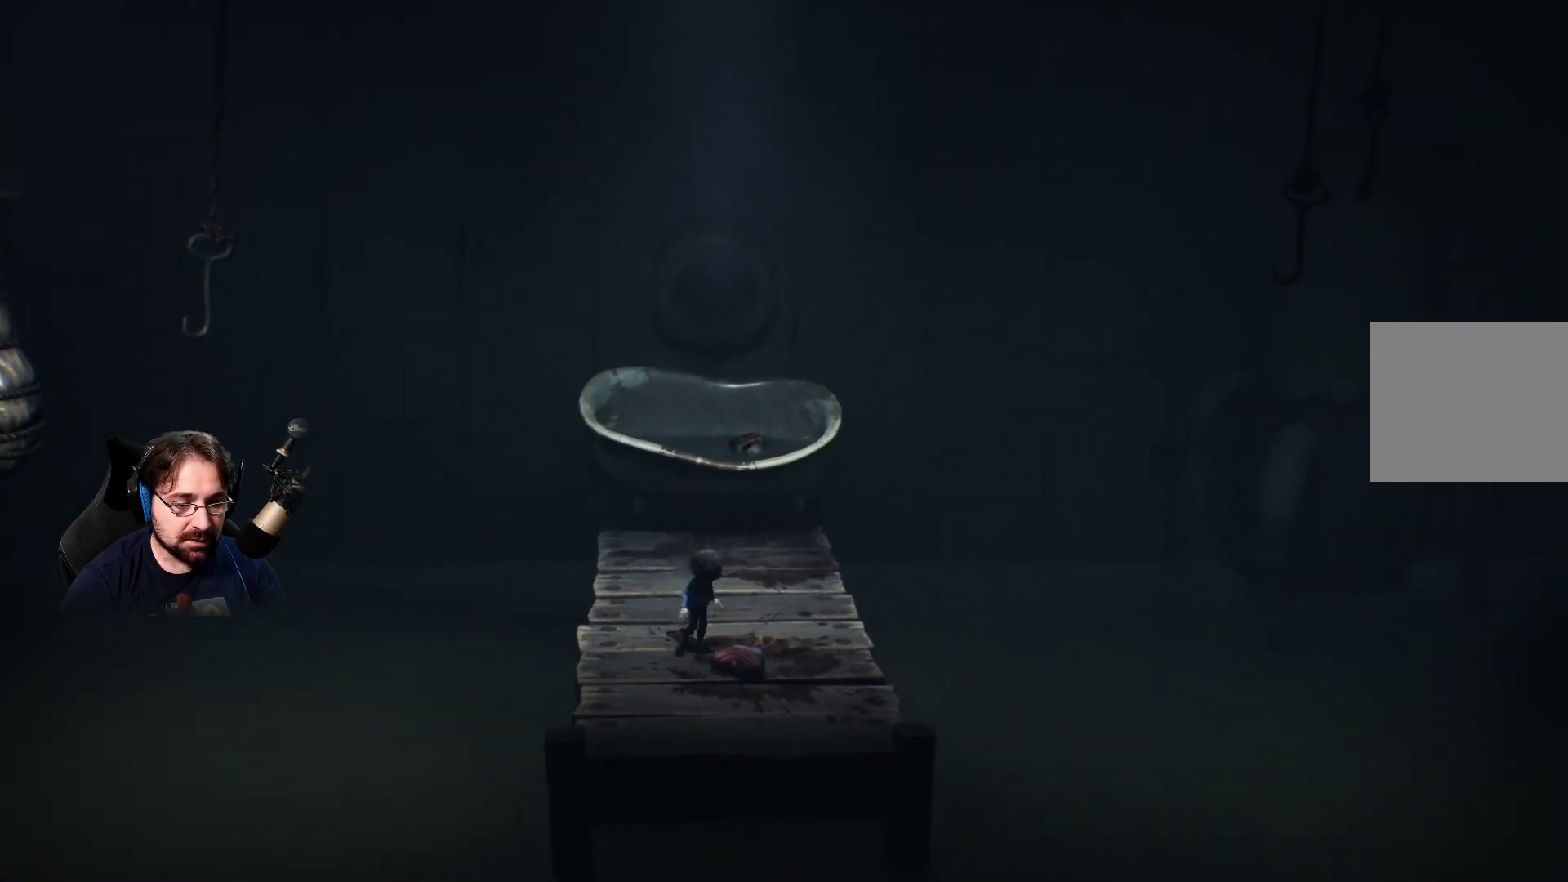
{"buttons": ["R2"], "left_stick": "center", "right_stick": "center", "events": [[33, "R2", "down"], [233, "left_stick", "center"]]}
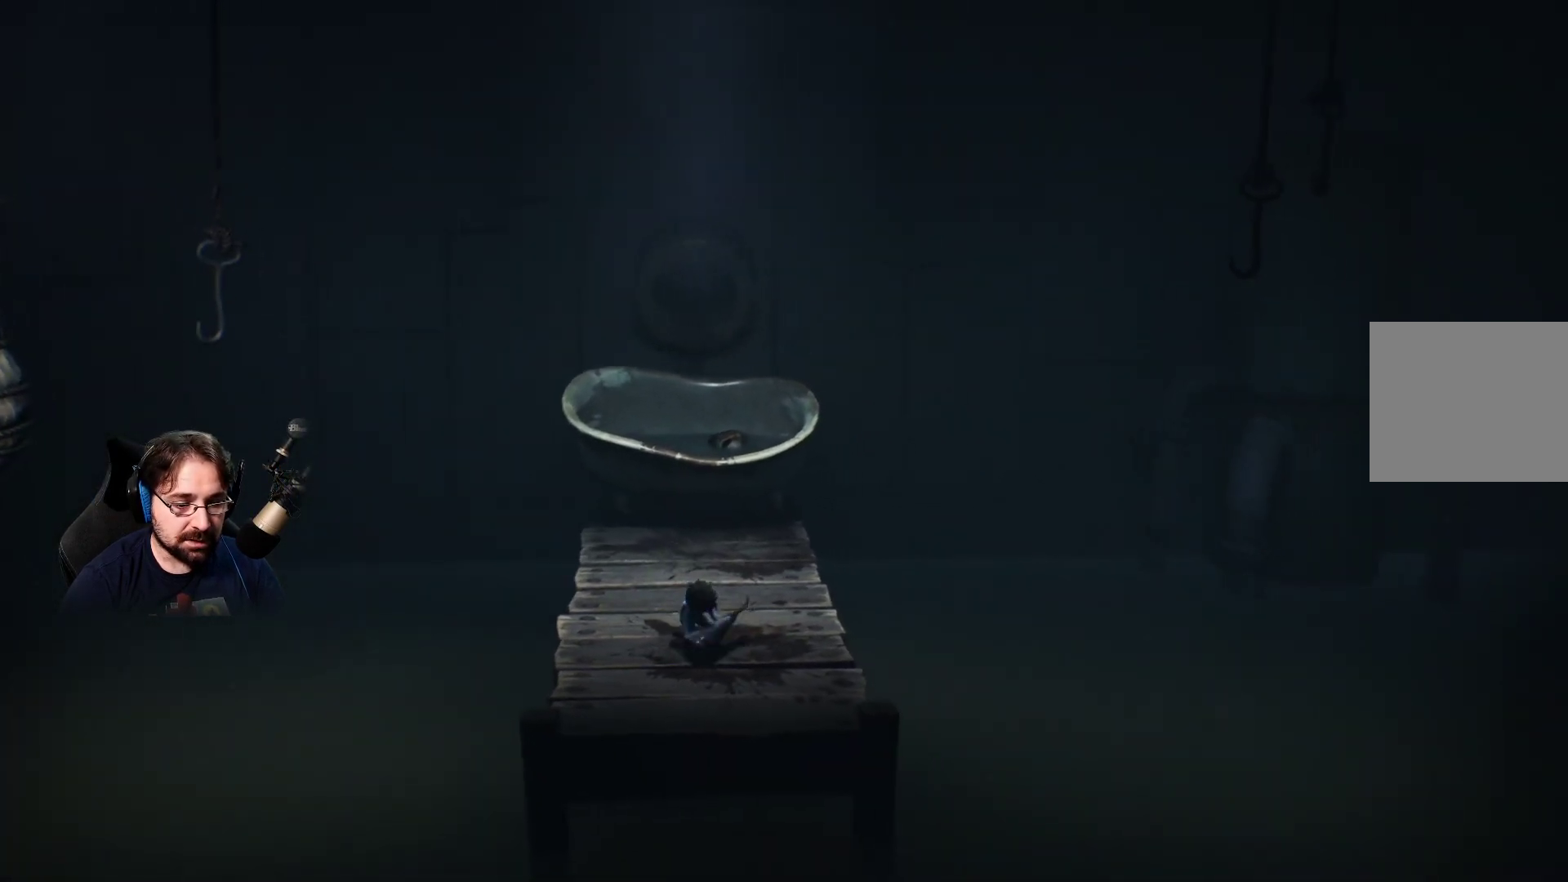
{"buttons": ["R2"], "left_stick": "up-right", "right_stick": "center", "events": [[167, "left_stick", "right"], [267, "left_stick", "up-right"]]}
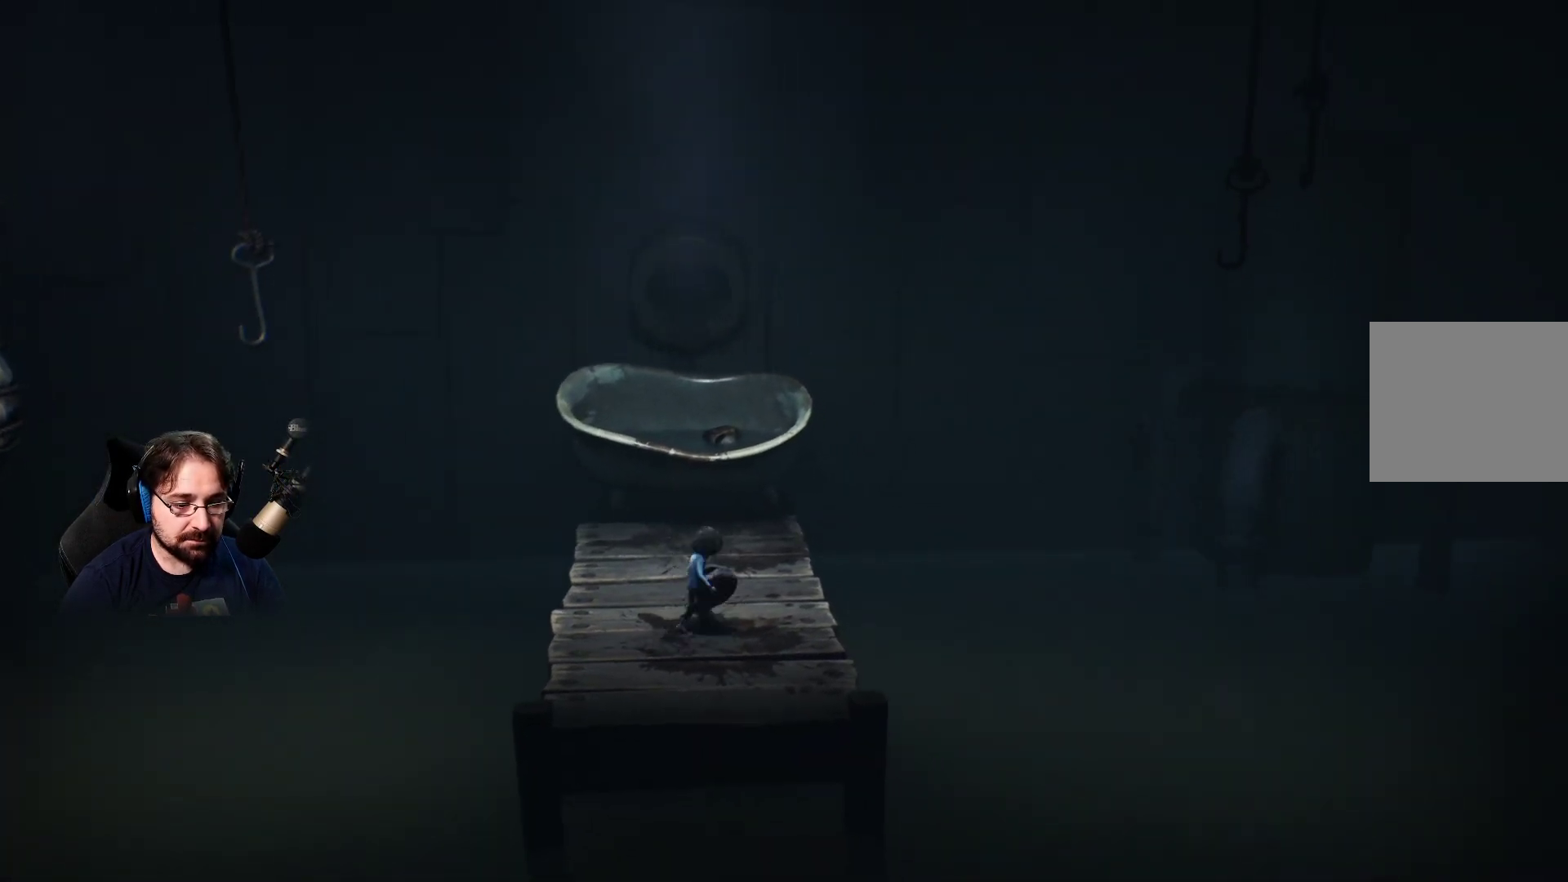
{"buttons": ["R2"], "left_stick": "right", "right_stick": "center", "events": [[300, "left_stick", "center"], [400, "left_stick", "right"]]}
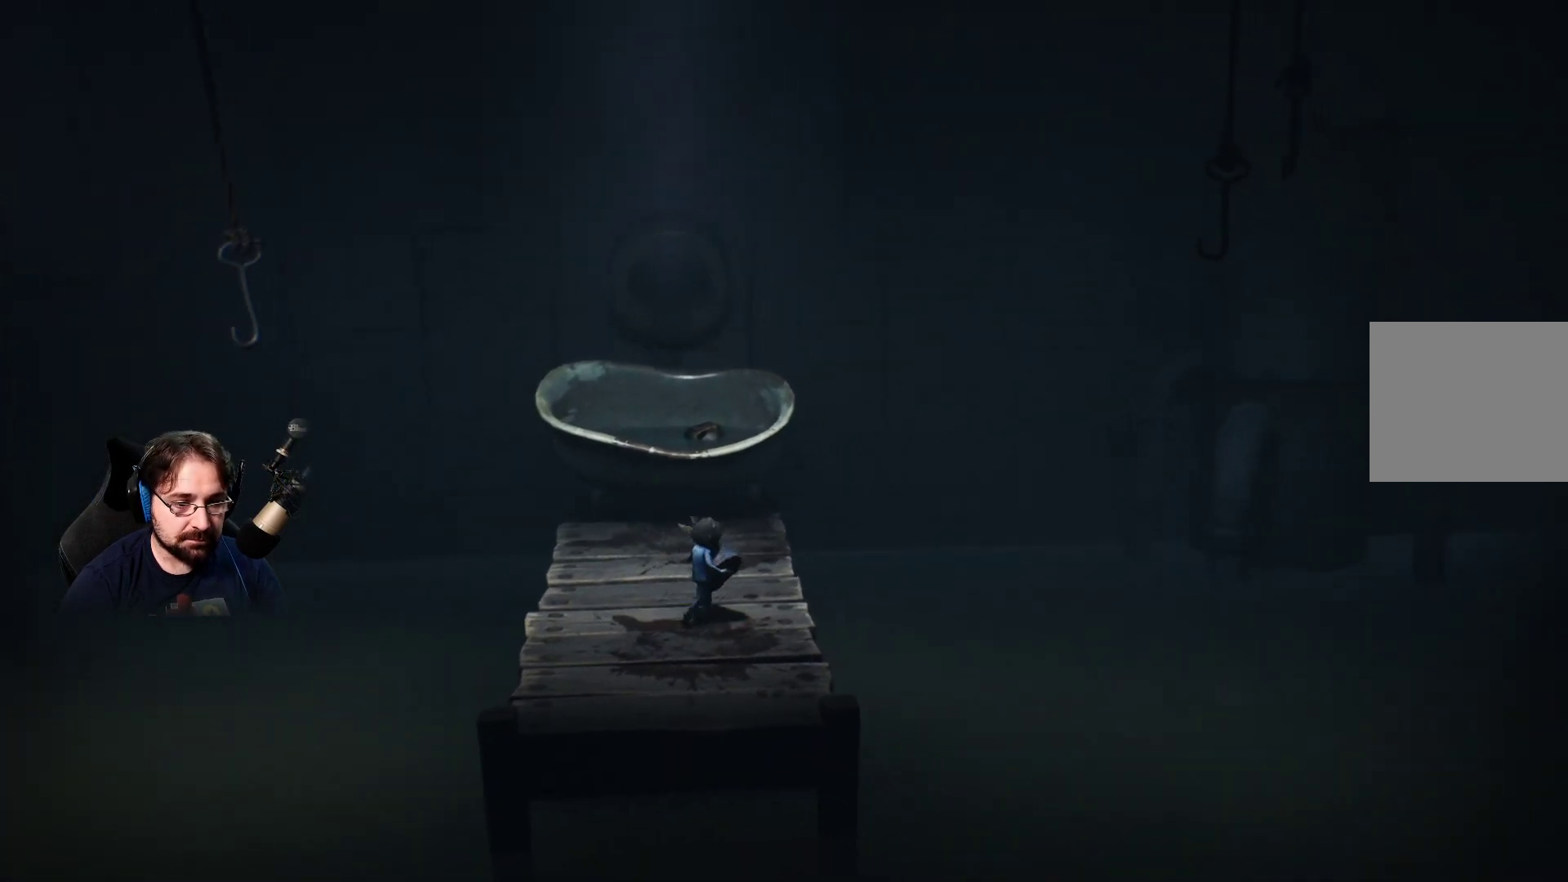
{"buttons": ["CROSS", "R2"], "left_stick": "center", "right_stick": "center", "events": [[133, "left_stick", "center"], [200, "CROSS", "down"]]}
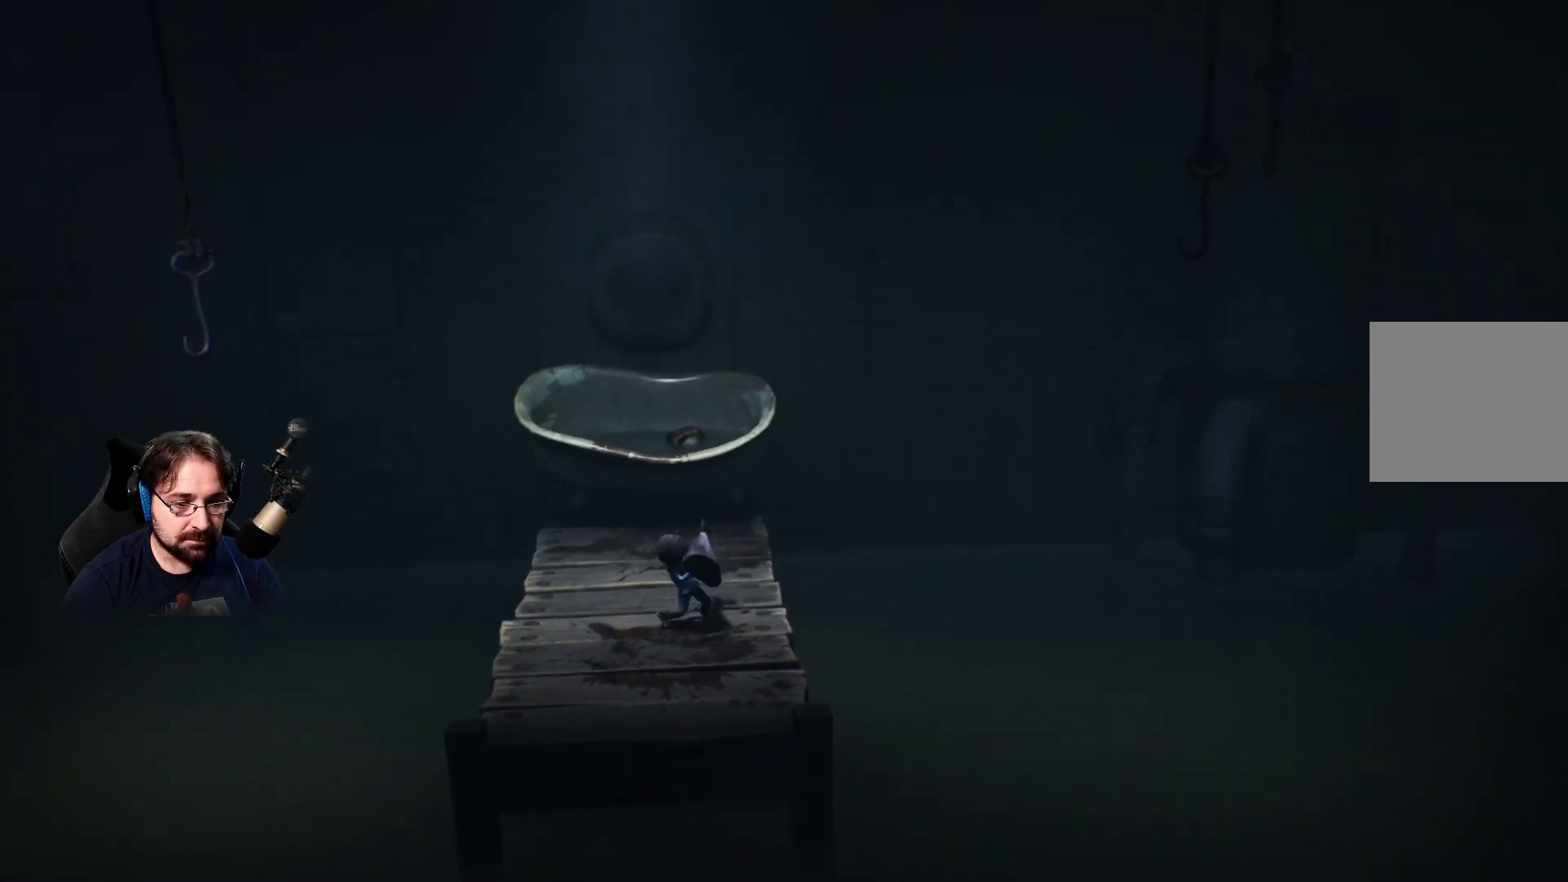
{"buttons": ["CROSS", "R2"], "left_stick": "center", "right_stick": "center", "events": []}
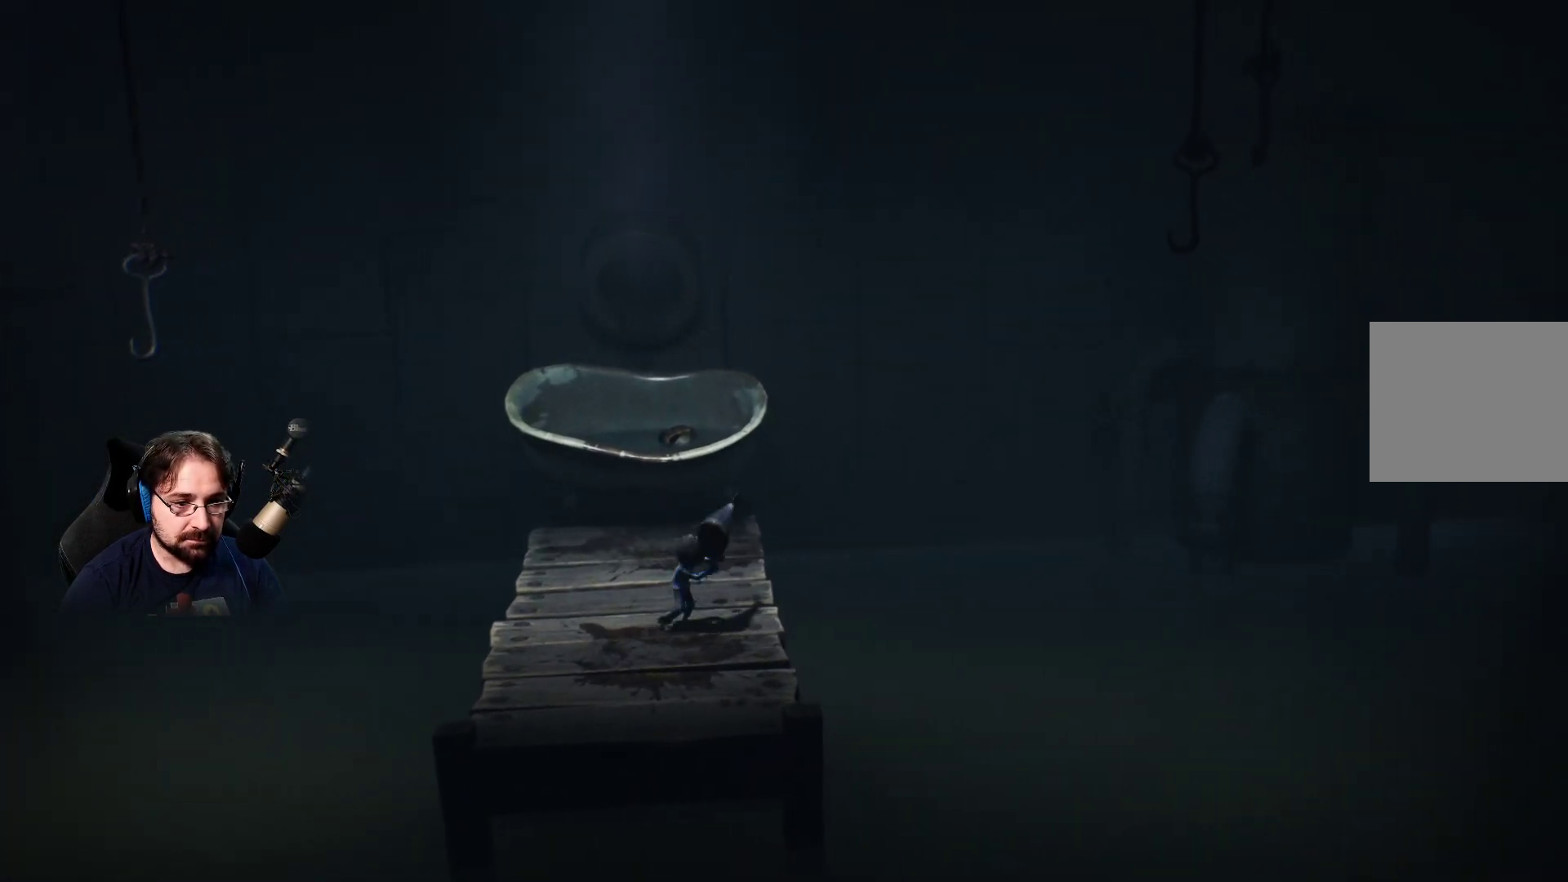
{"buttons": ["R2"], "left_stick": "center", "right_stick": "center", "events": [[200, "CROSS", "up"]]}
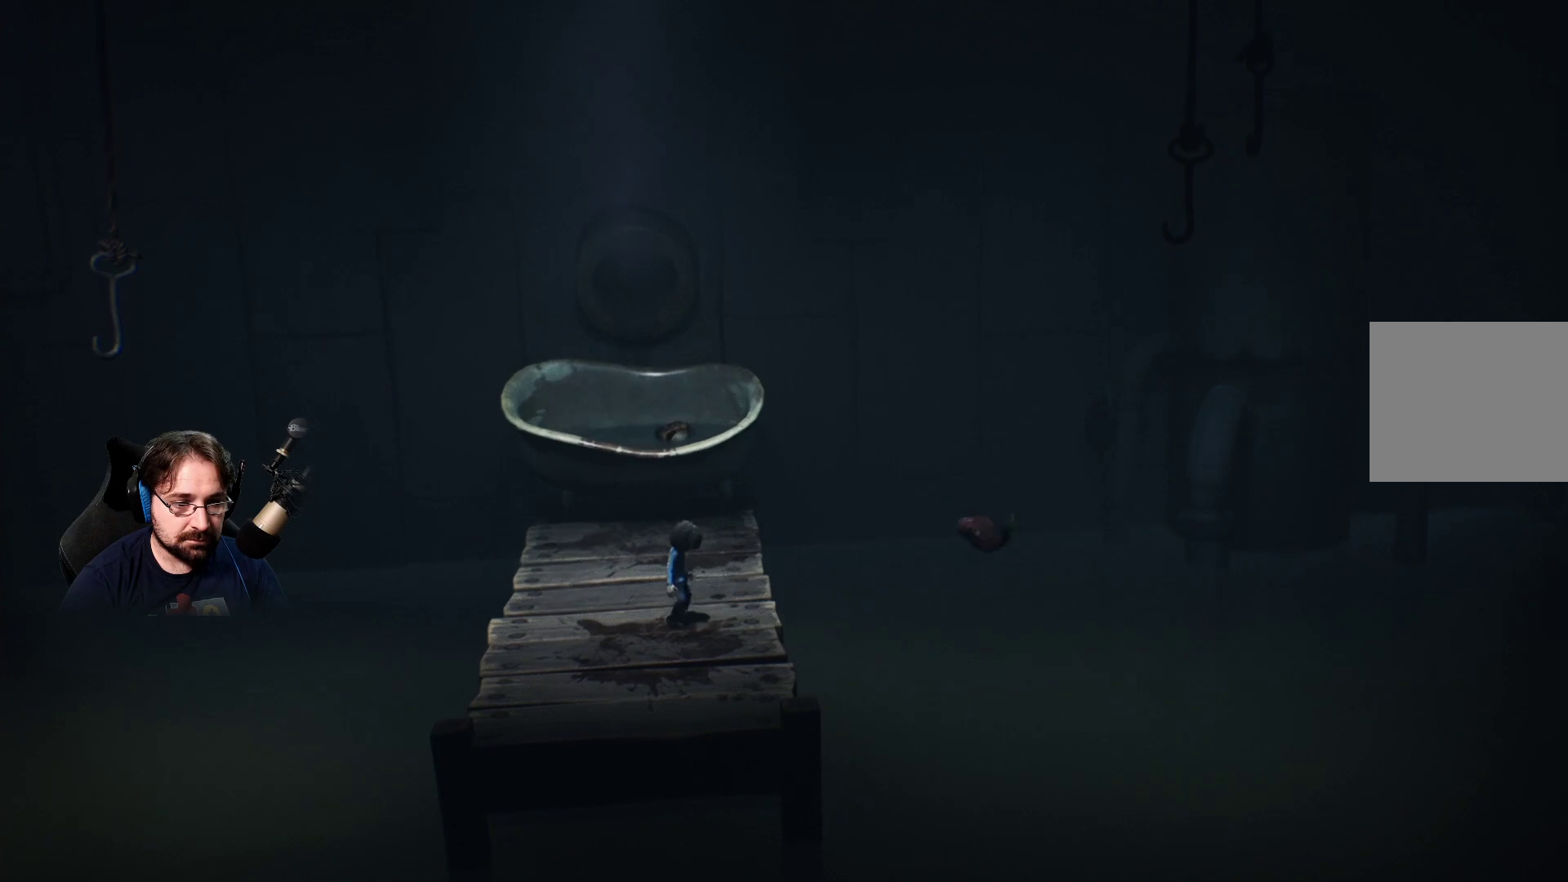
{"buttons": ["R2"], "left_stick": "center", "right_stick": "center", "events": []}
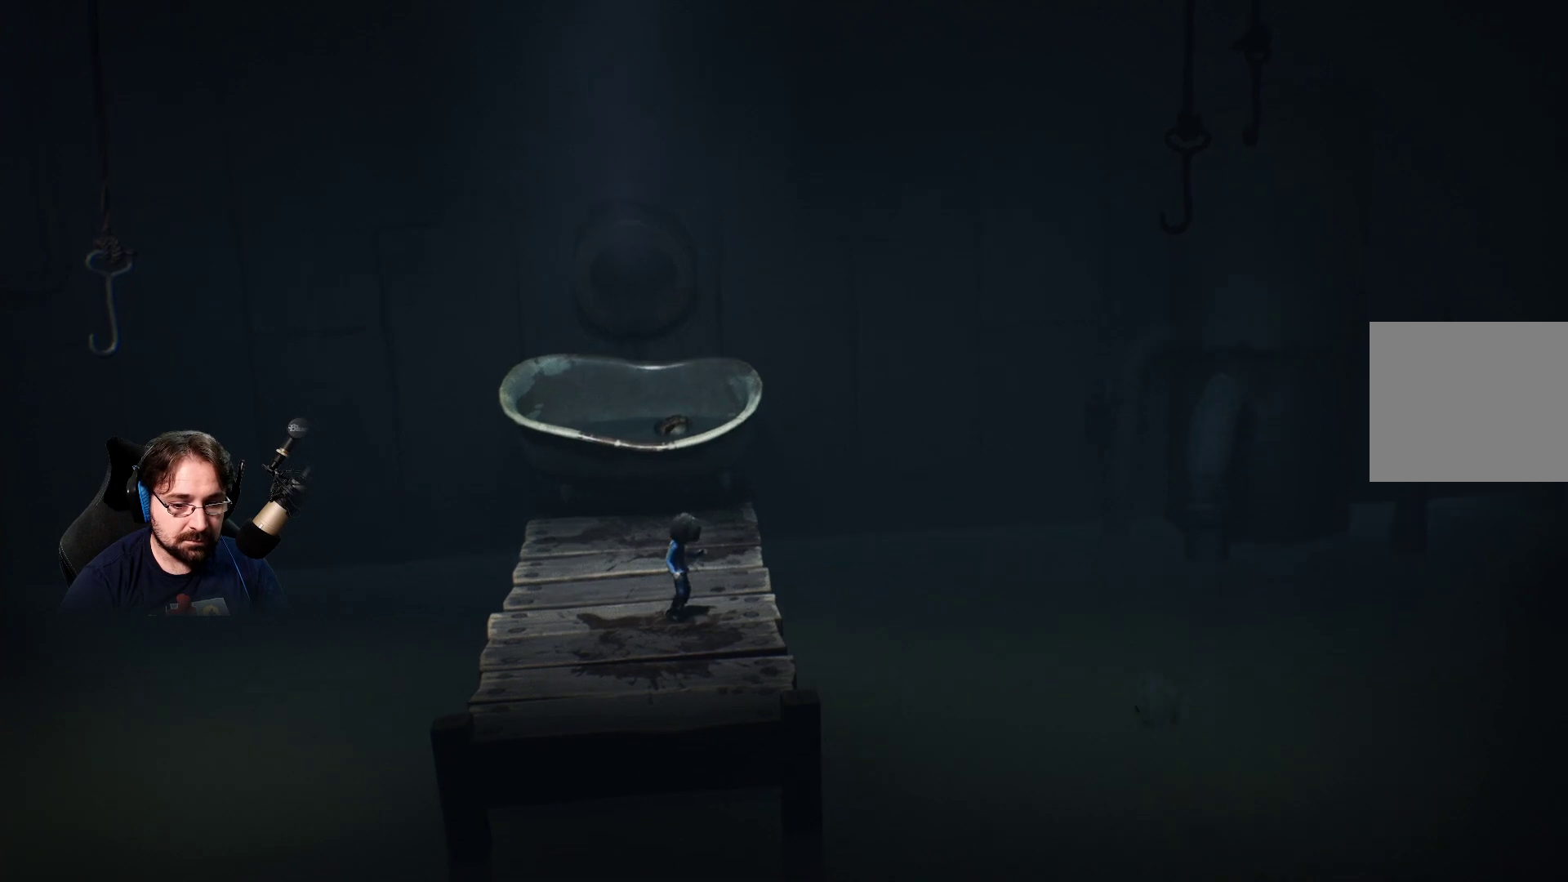
{"buttons": [], "left_stick": "center", "right_stick": "center", "events": [[400, "R2", "up"]]}
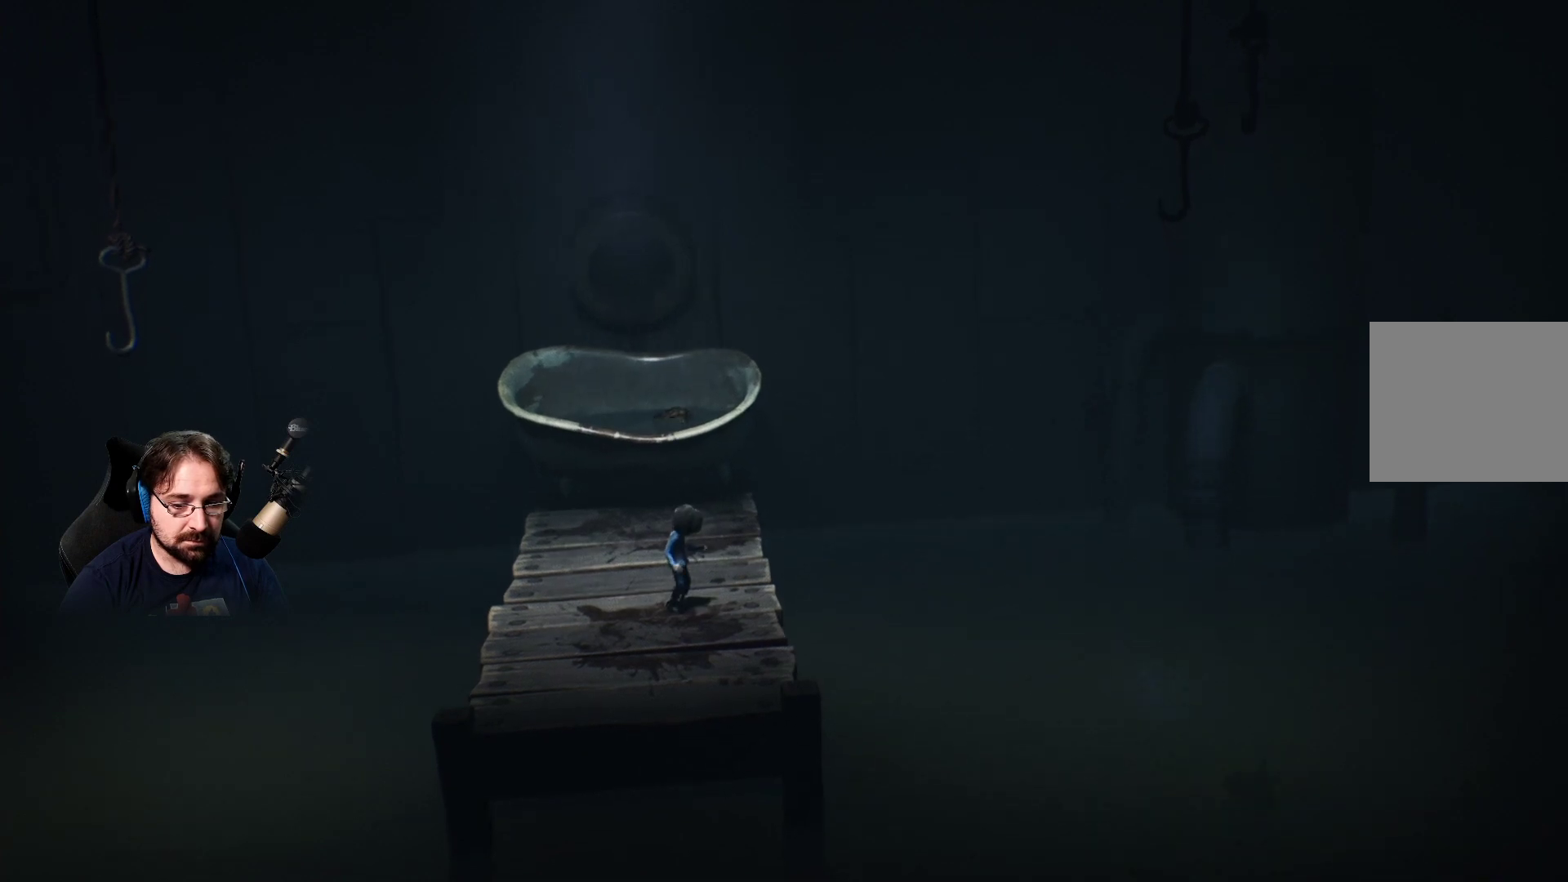
{"buttons": [], "left_stick": "center", "right_stick": "center", "events": []}
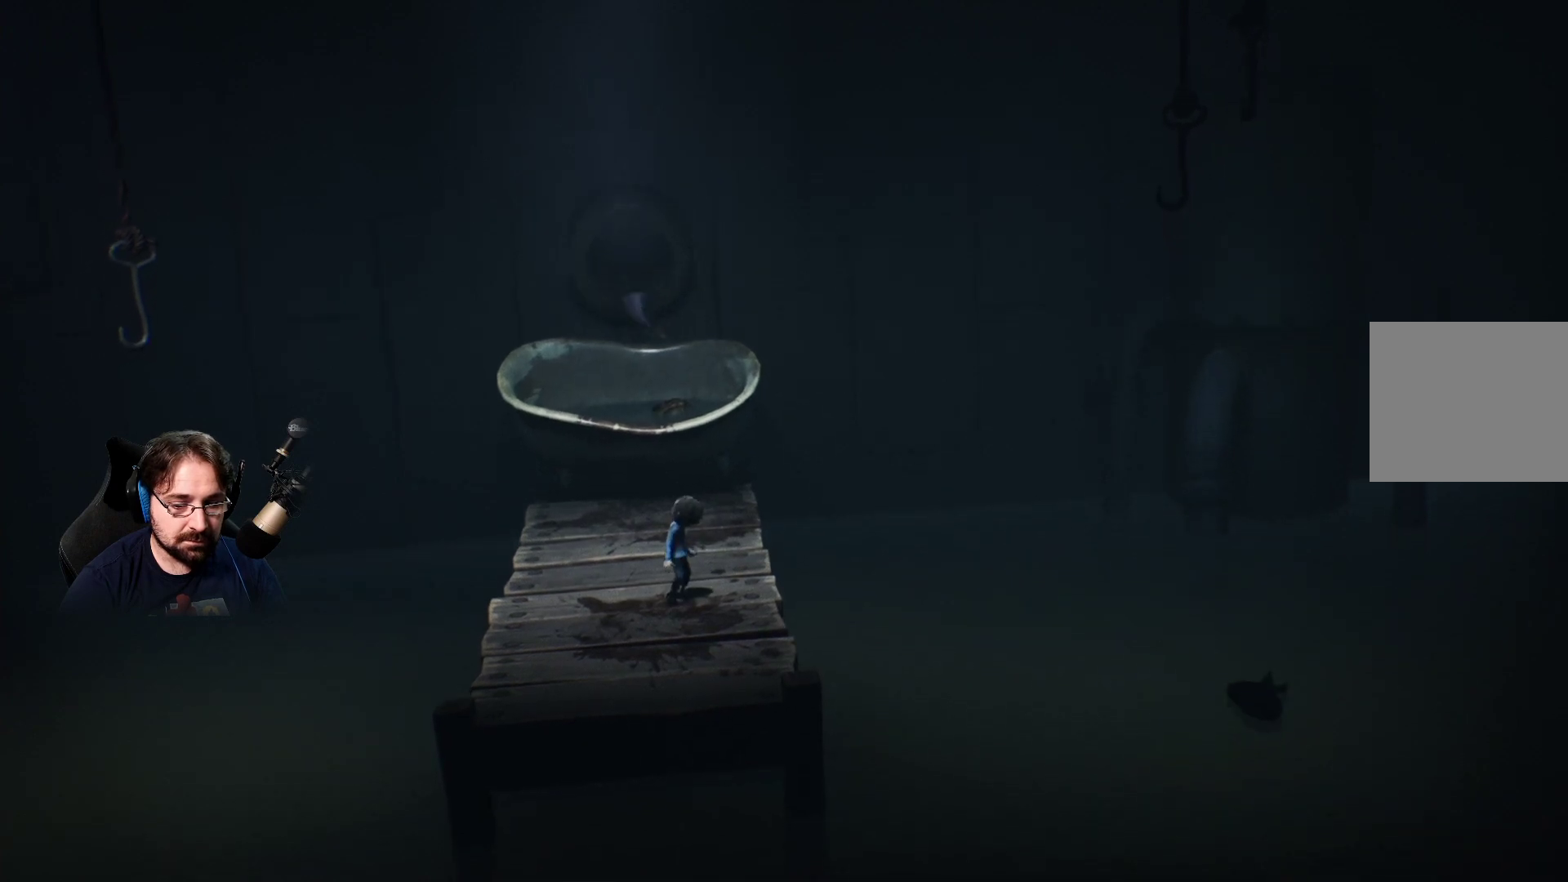
{"buttons": [], "left_stick": "center", "right_stick": "center", "events": []}
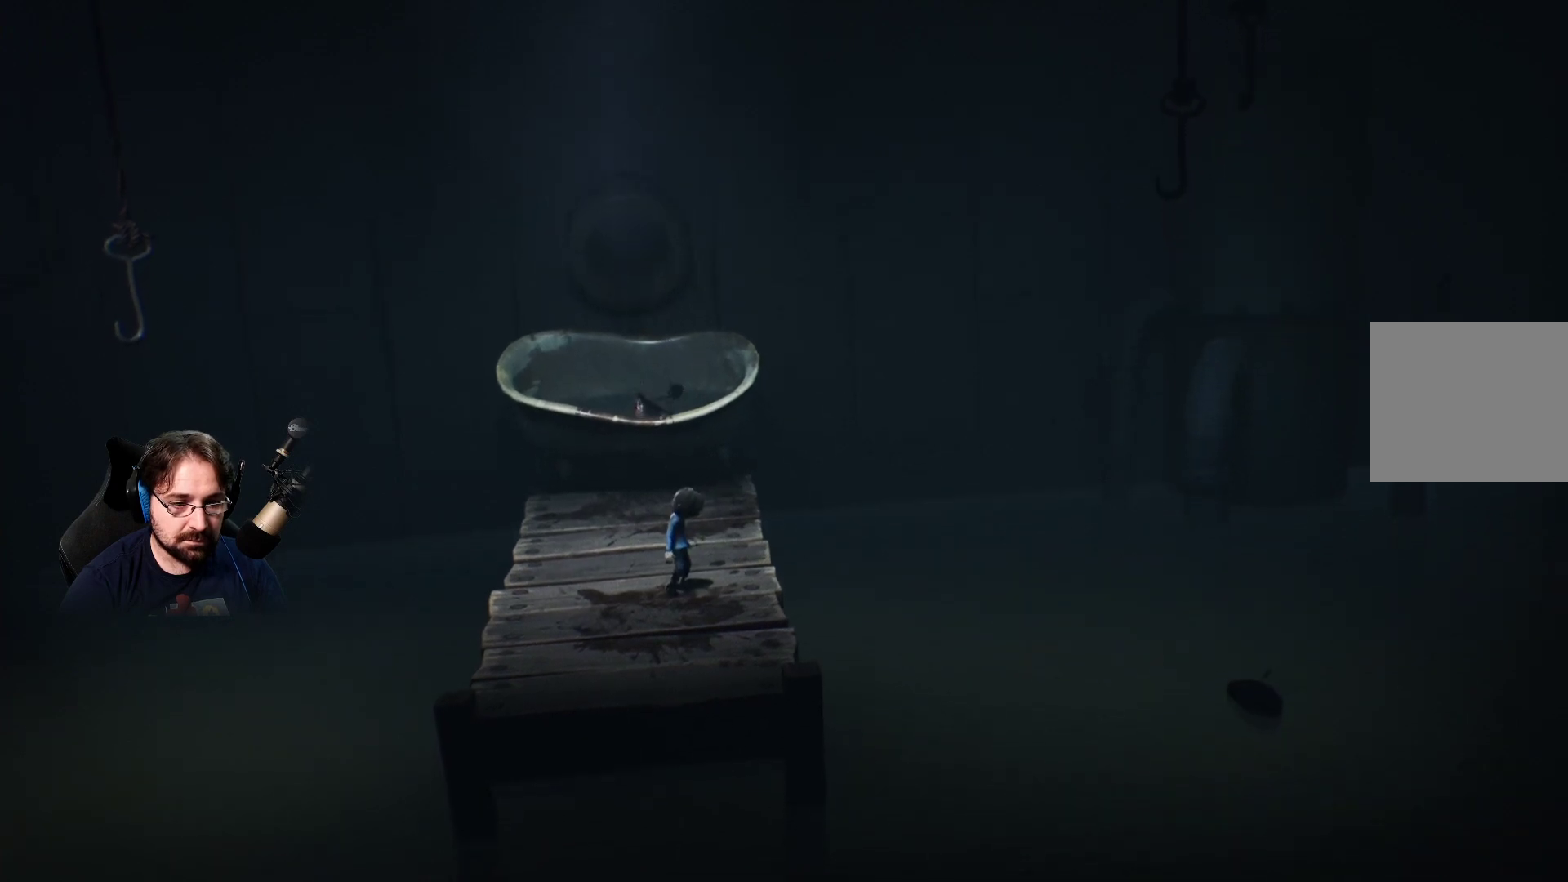
{"buttons": [], "left_stick": "center", "right_stick": "center", "events": []}
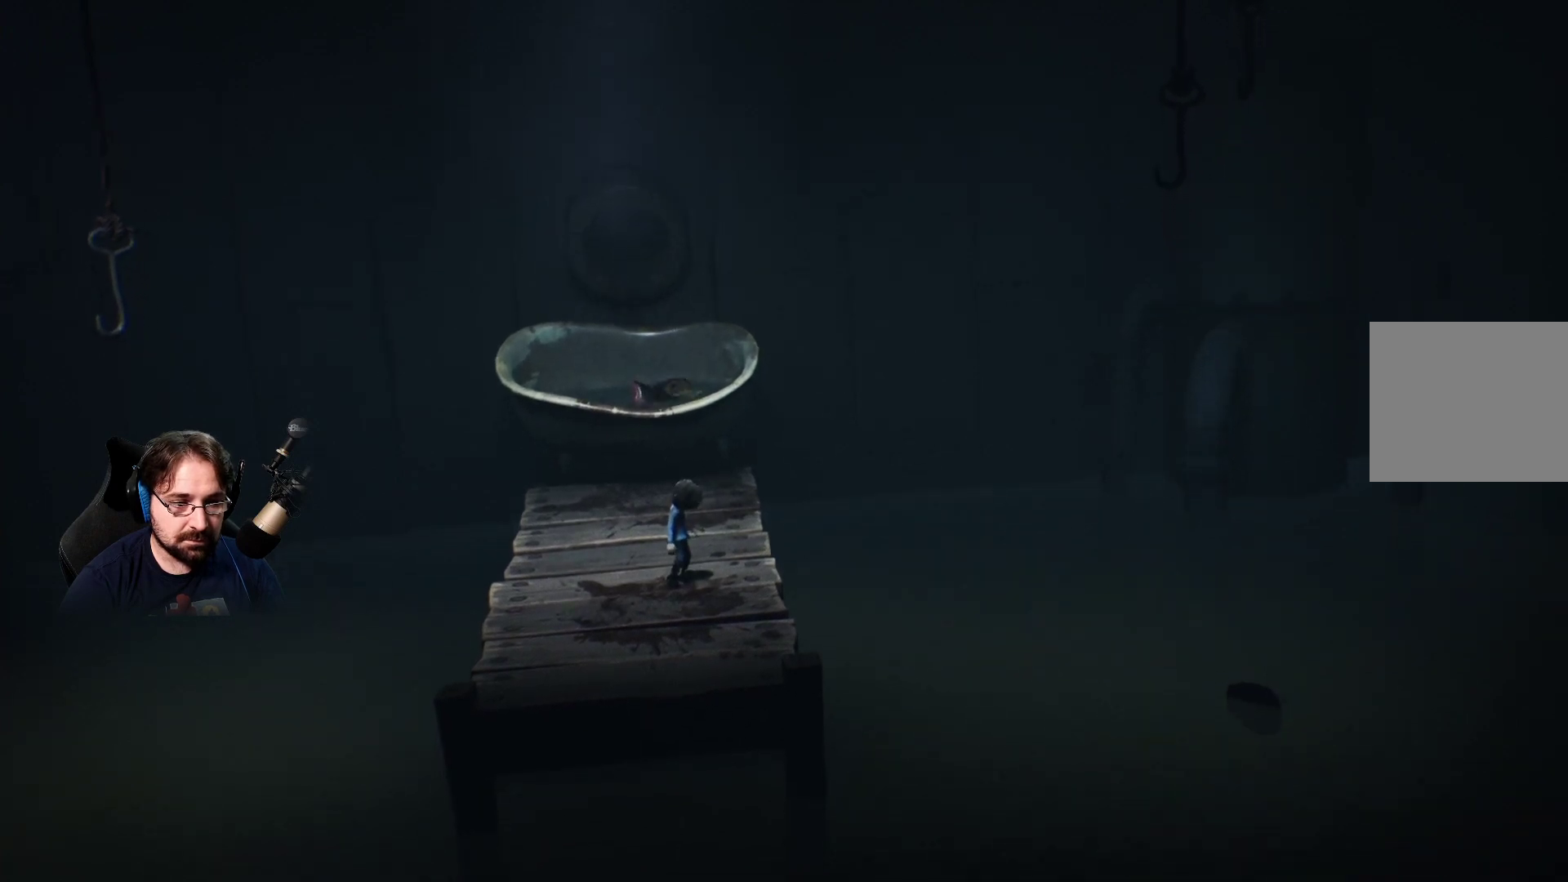
{"buttons": [], "left_stick": "up-left", "right_stick": "center", "events": [[433, "left_stick", "up-left"]]}
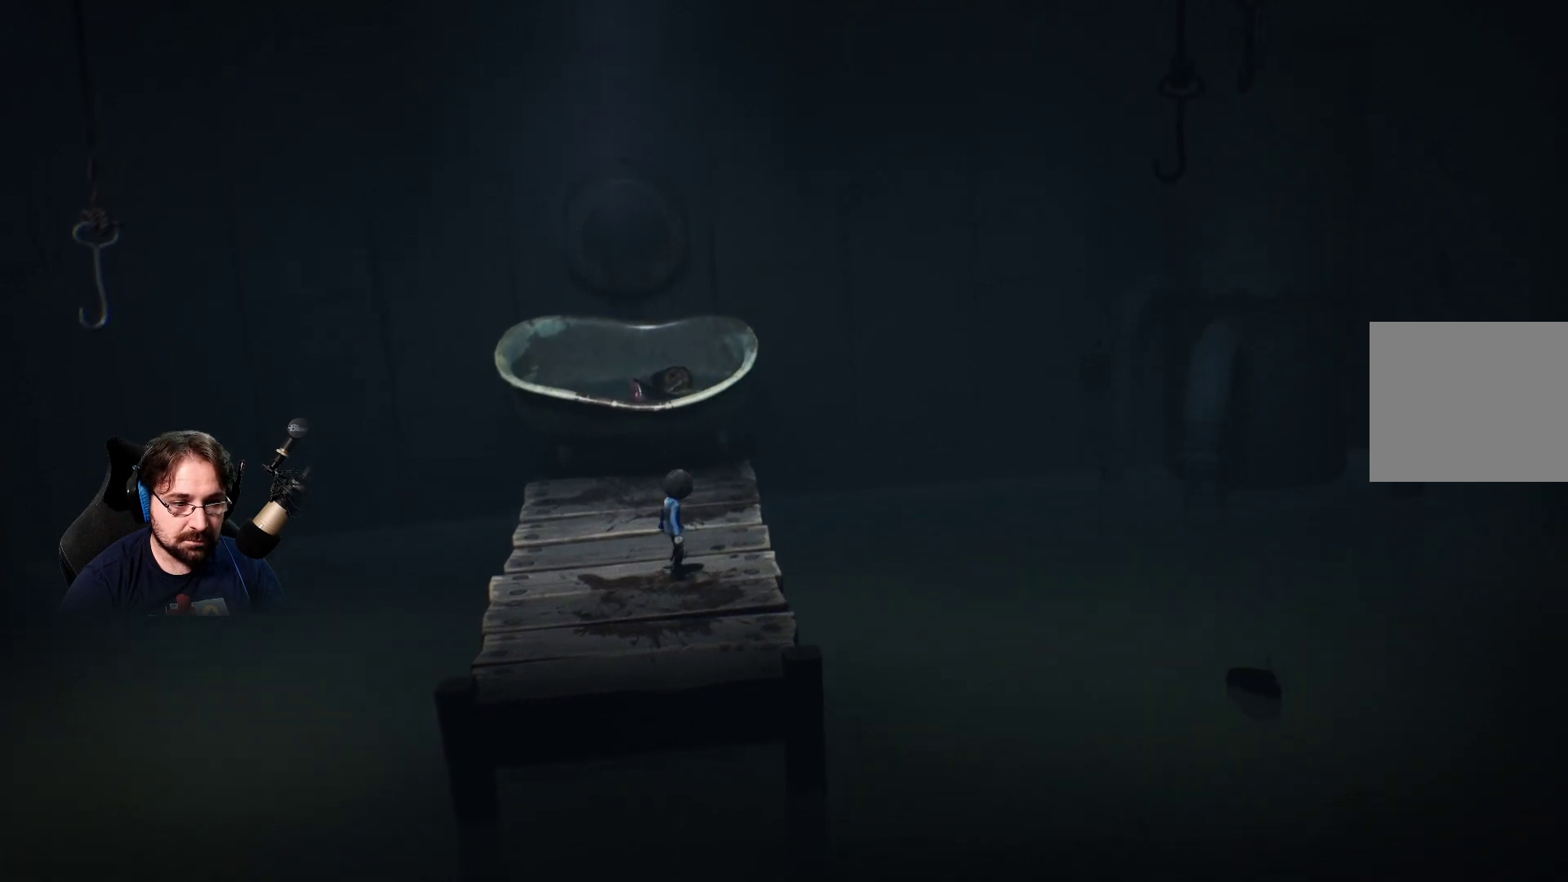
{"buttons": [], "left_stick": "up-left", "right_stick": "center", "events": []}
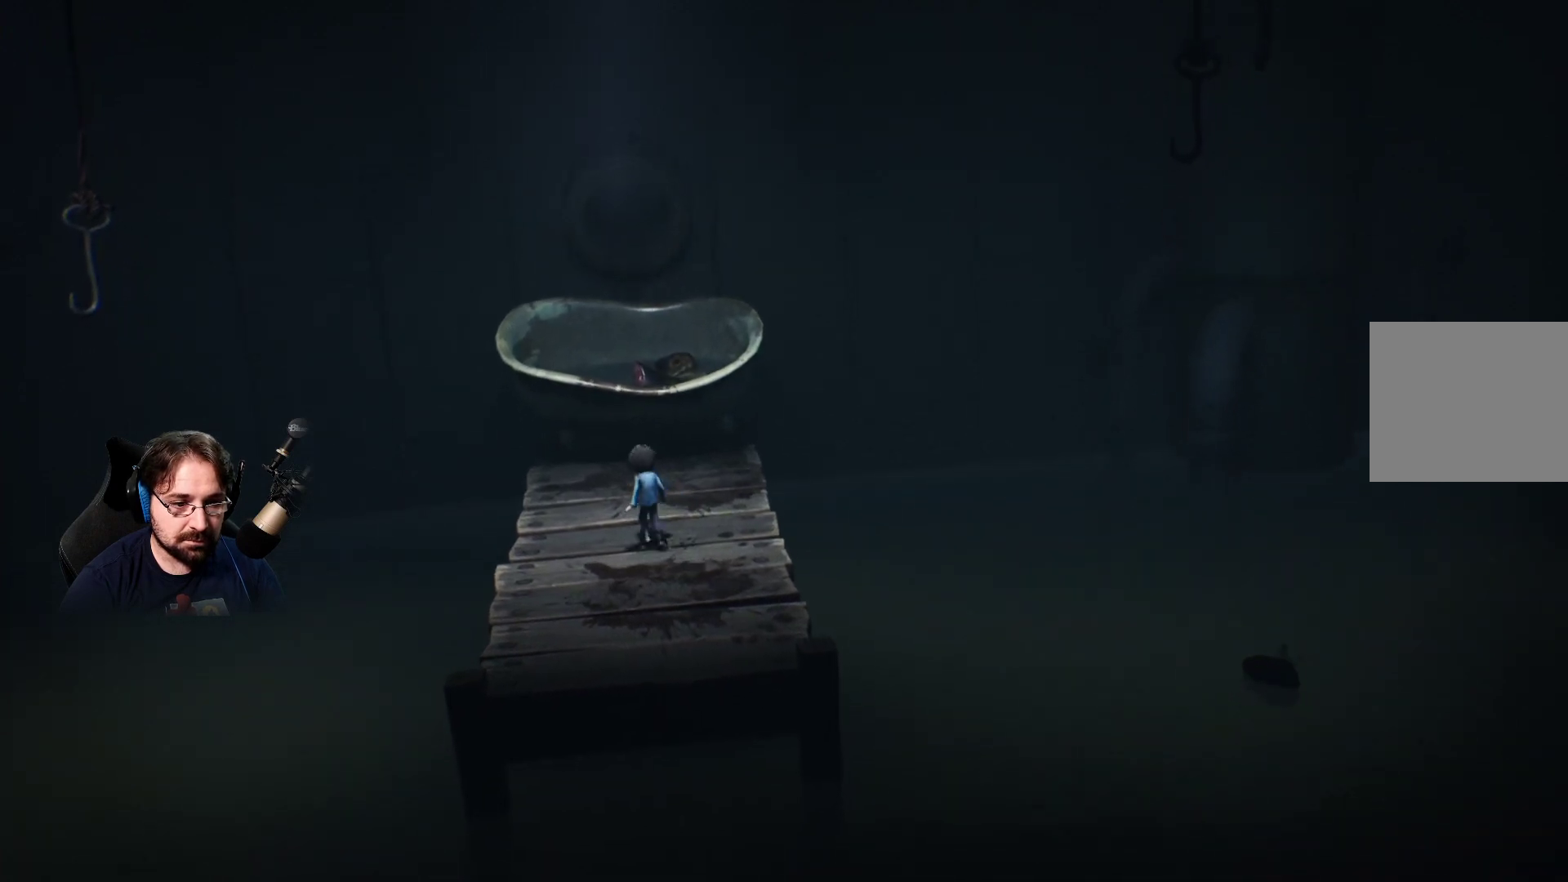
{"buttons": [], "left_stick": "up", "right_stick": "center", "events": [[67, "left_stick", "up"]]}
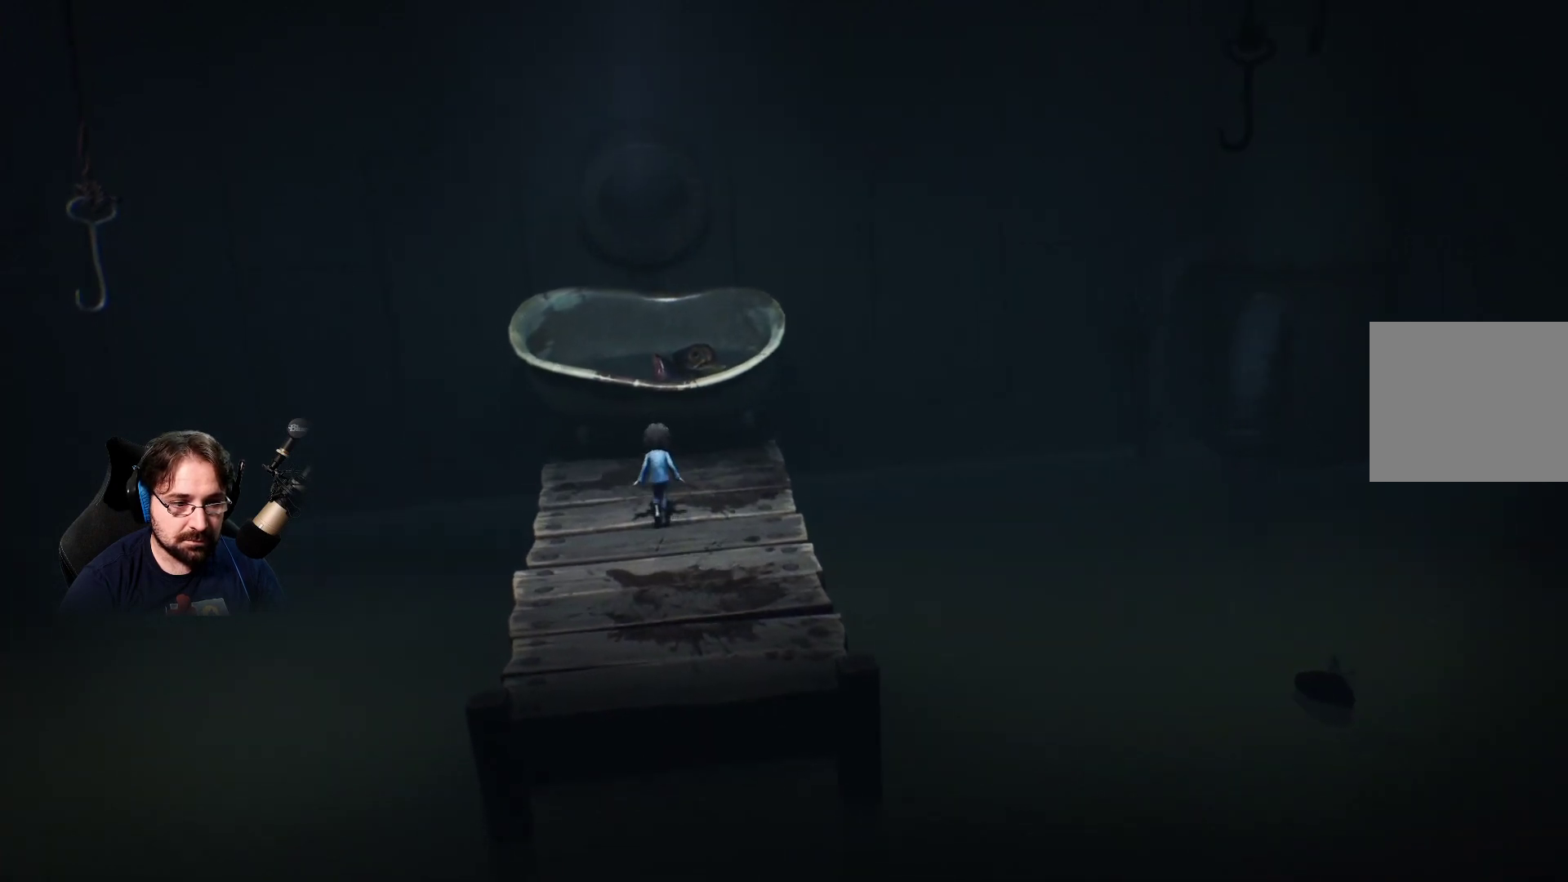
{"buttons": [], "left_stick": "up", "right_stick": "center", "events": []}
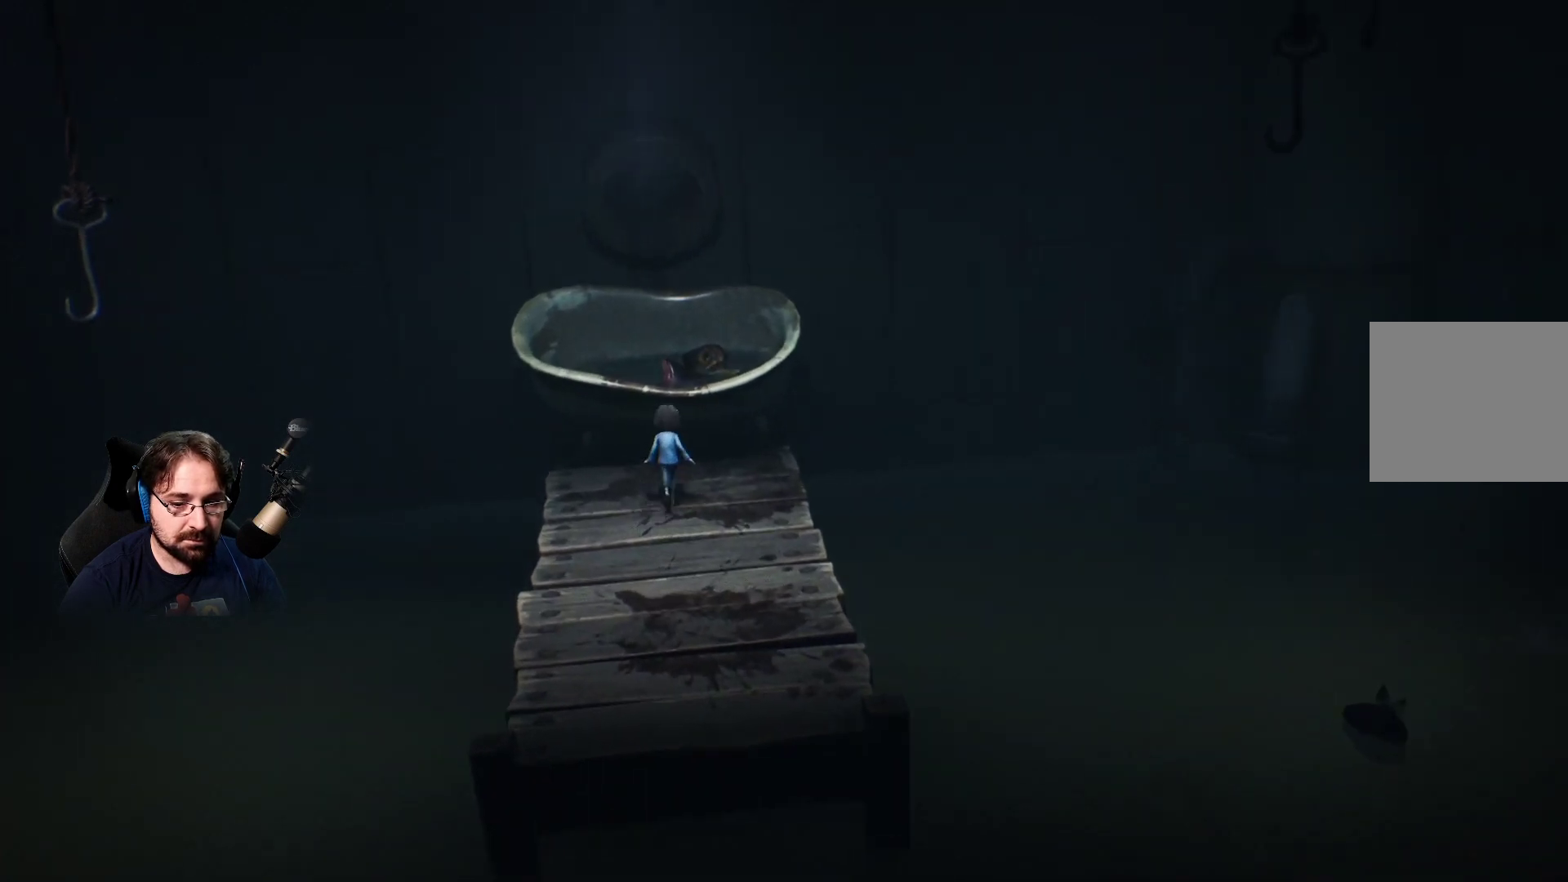
{"buttons": [], "left_stick": "center", "right_stick": "center", "events": [[167, "left_stick", "center"]]}
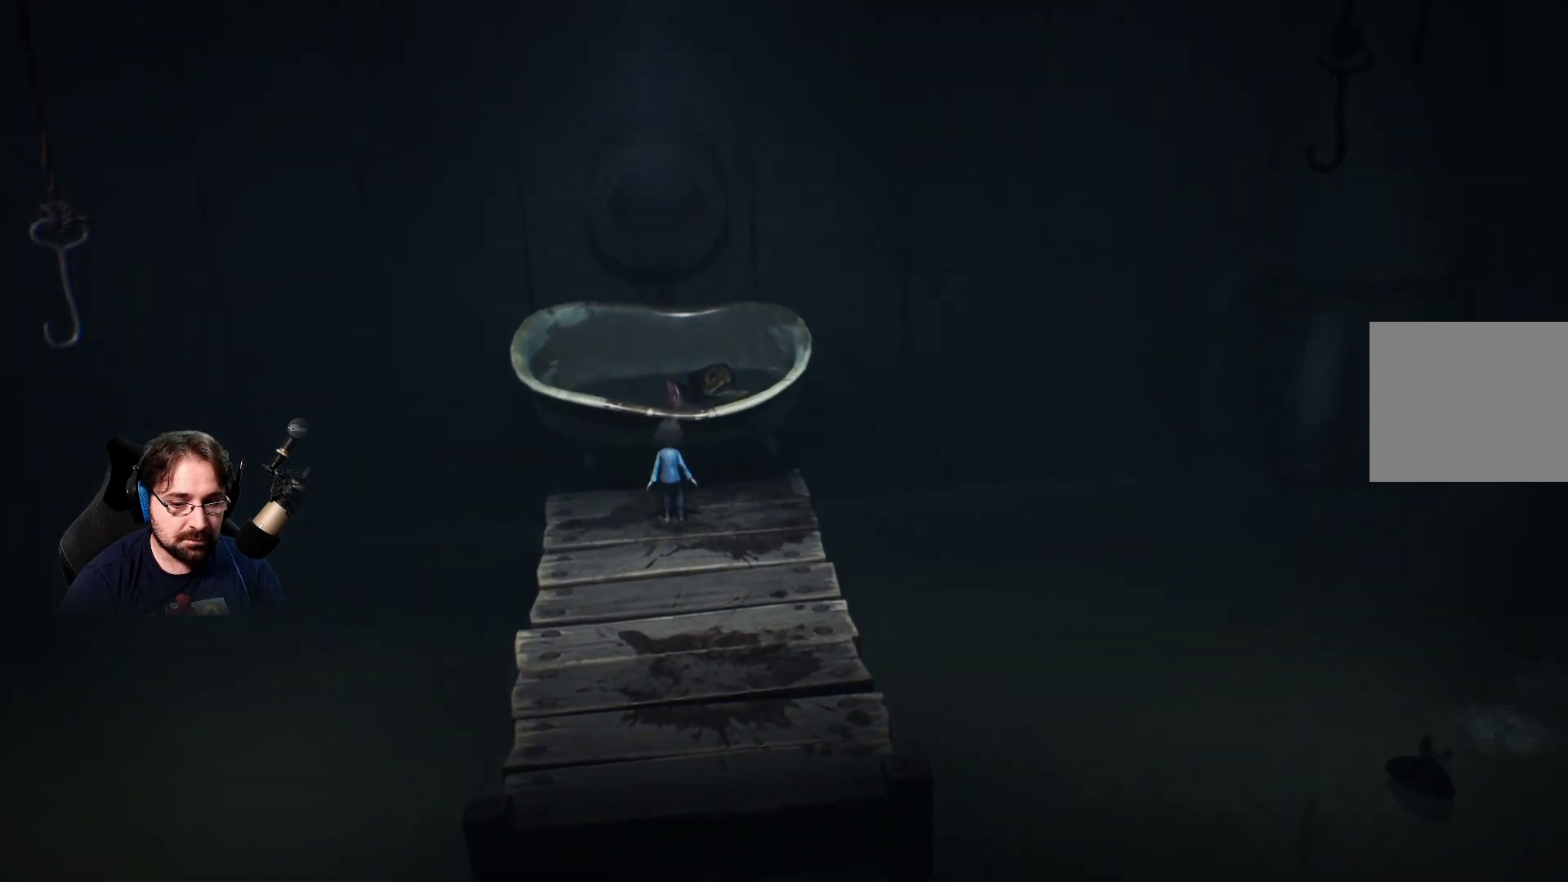
{"buttons": [], "left_stick": "right", "right_stick": "center", "events": [[467, "left_stick", "right"]]}
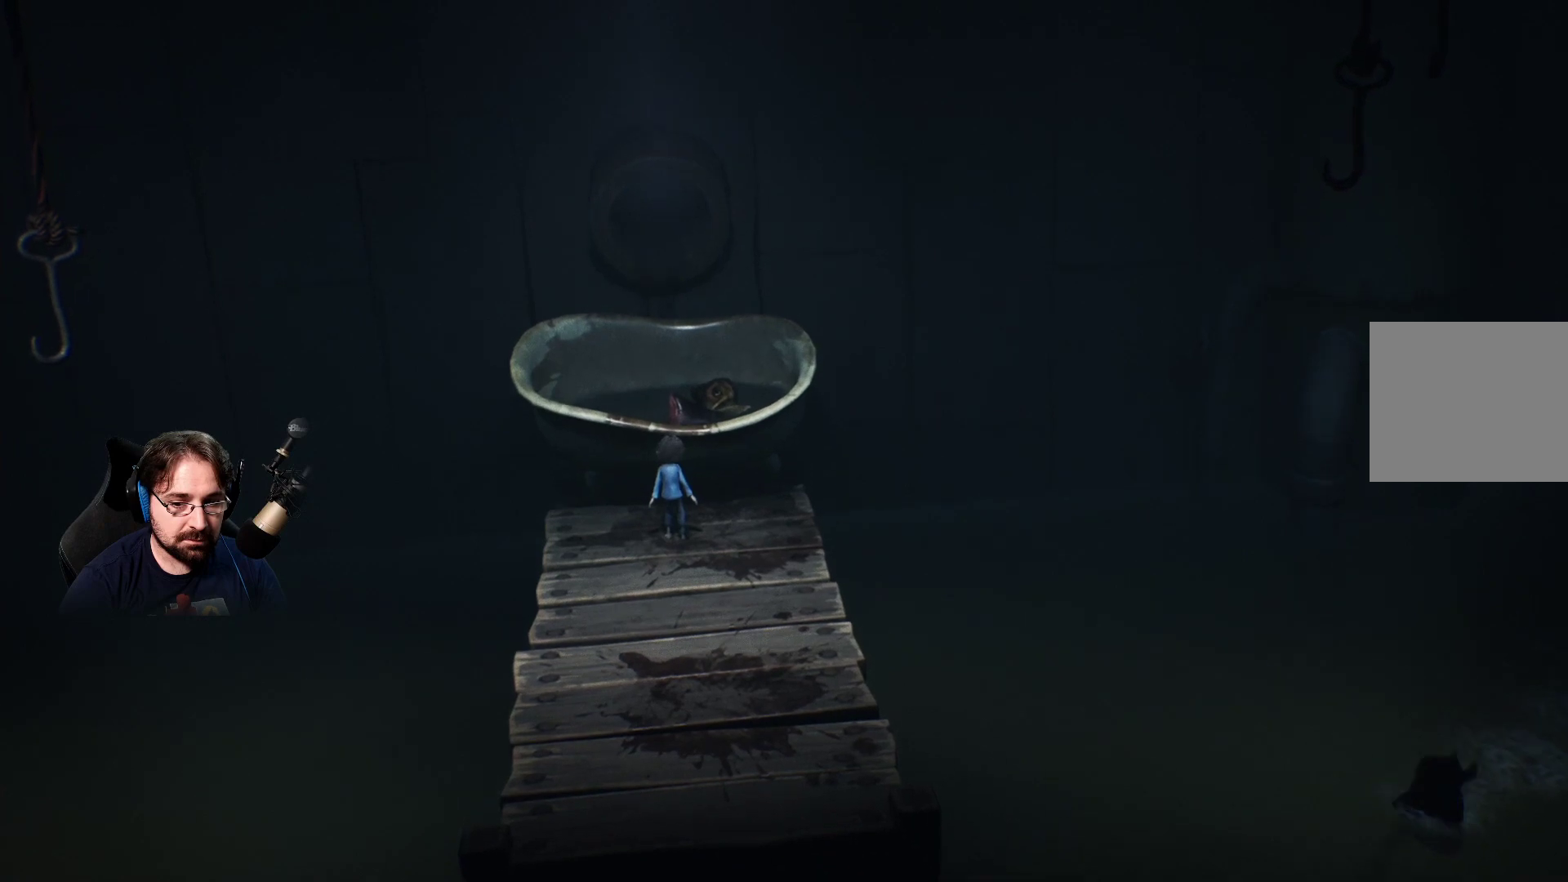
{"buttons": [], "left_stick": "center", "right_stick": "right", "events": [[133, "right_stick", "right"], [167, "left_stick", "center"]]}
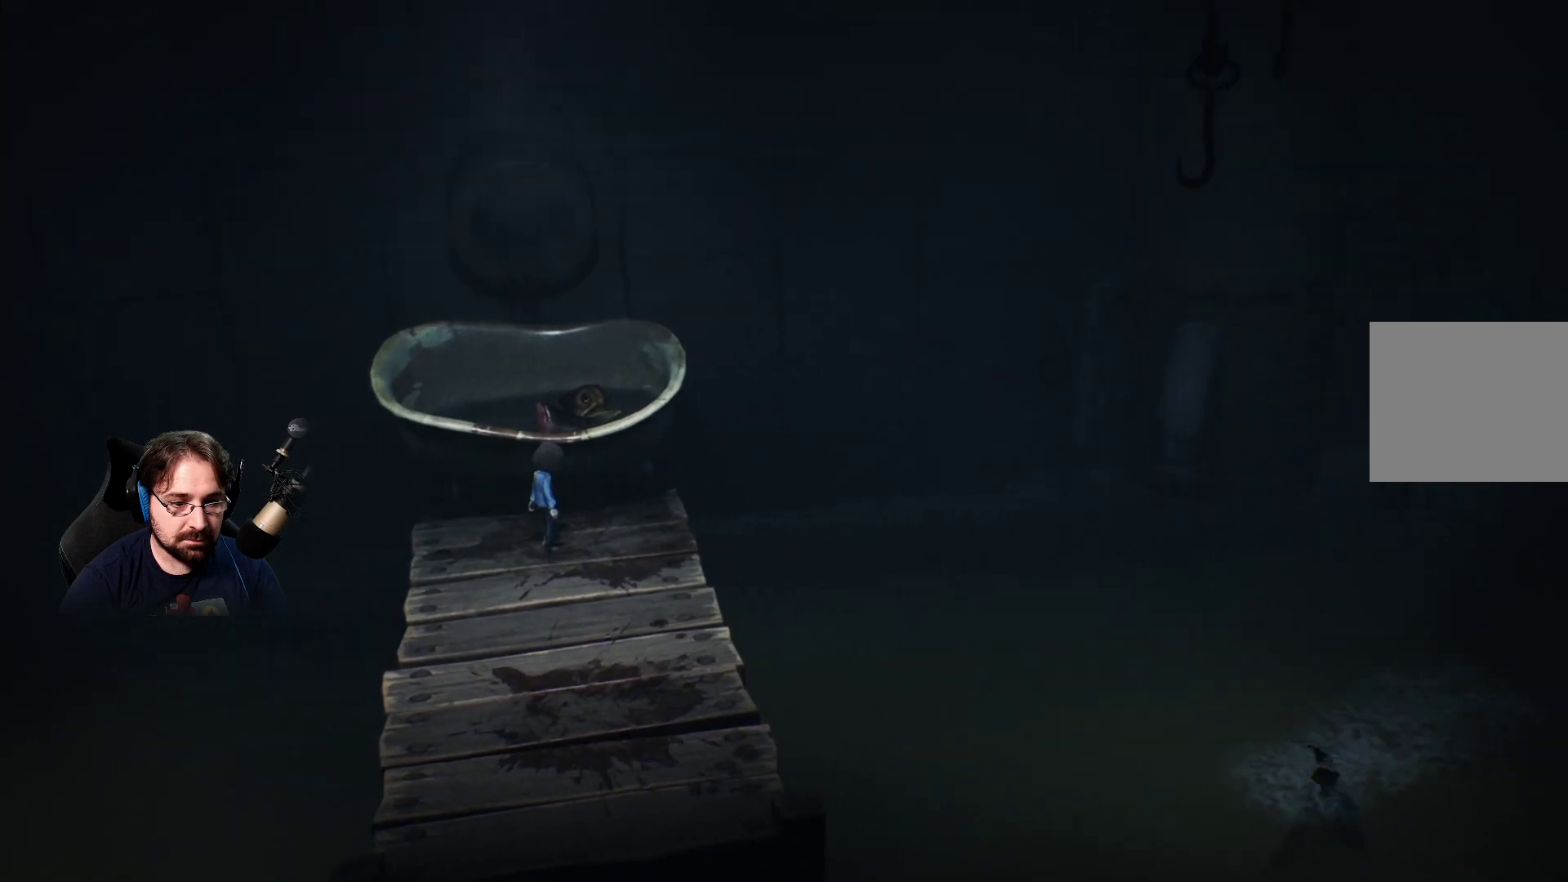
{"buttons": [], "left_stick": "center", "right_stick": "right", "events": []}
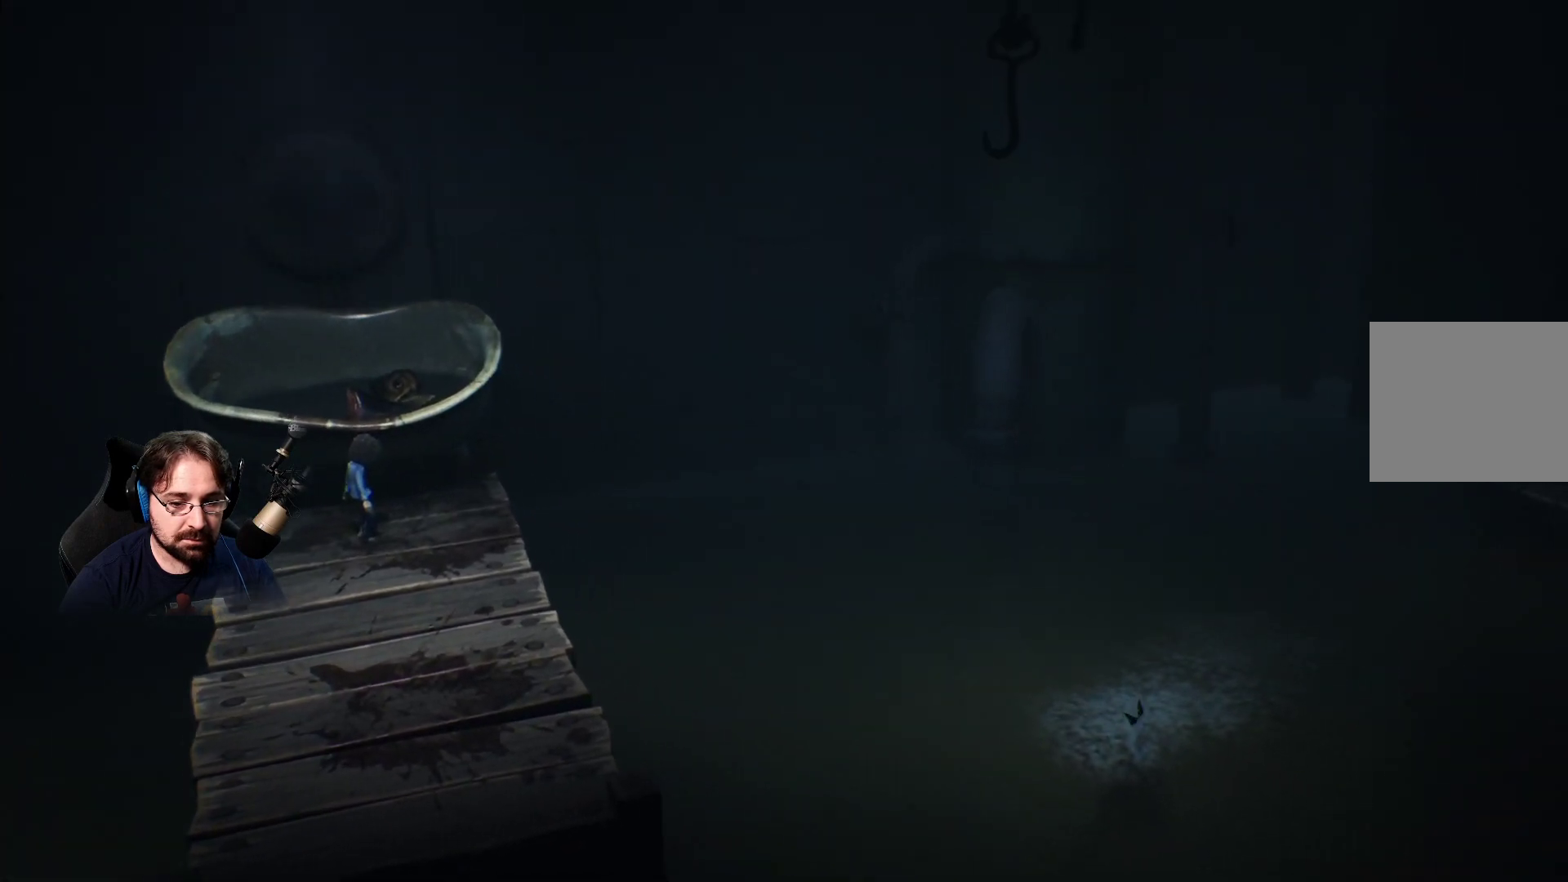
{"buttons": [], "left_stick": "center", "right_stick": "right", "events": []}
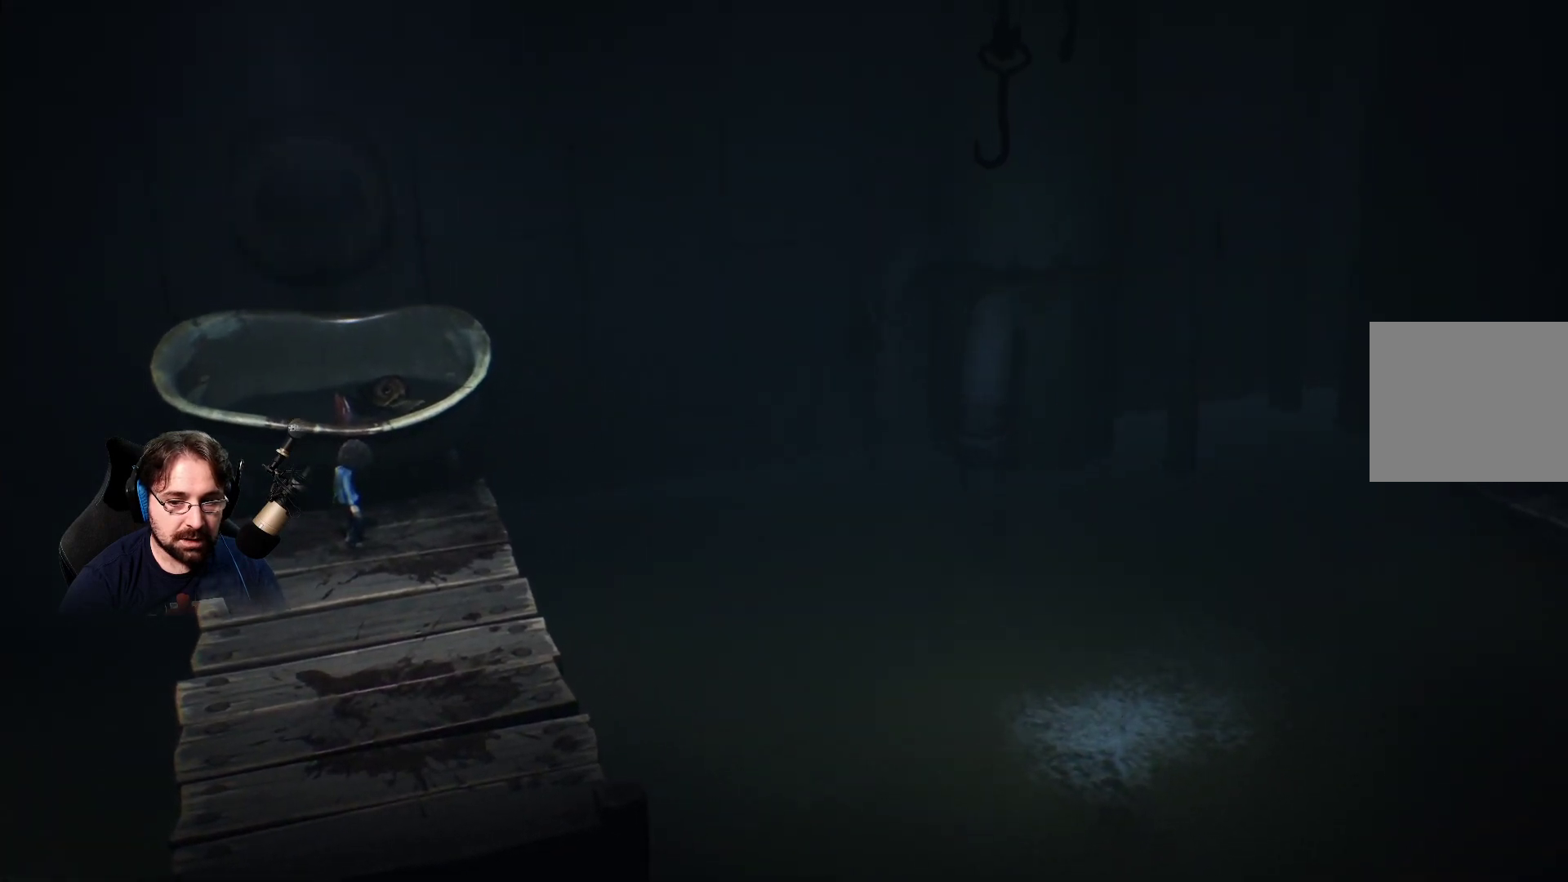
{"buttons": [], "left_stick": "center", "right_stick": "right", "events": []}
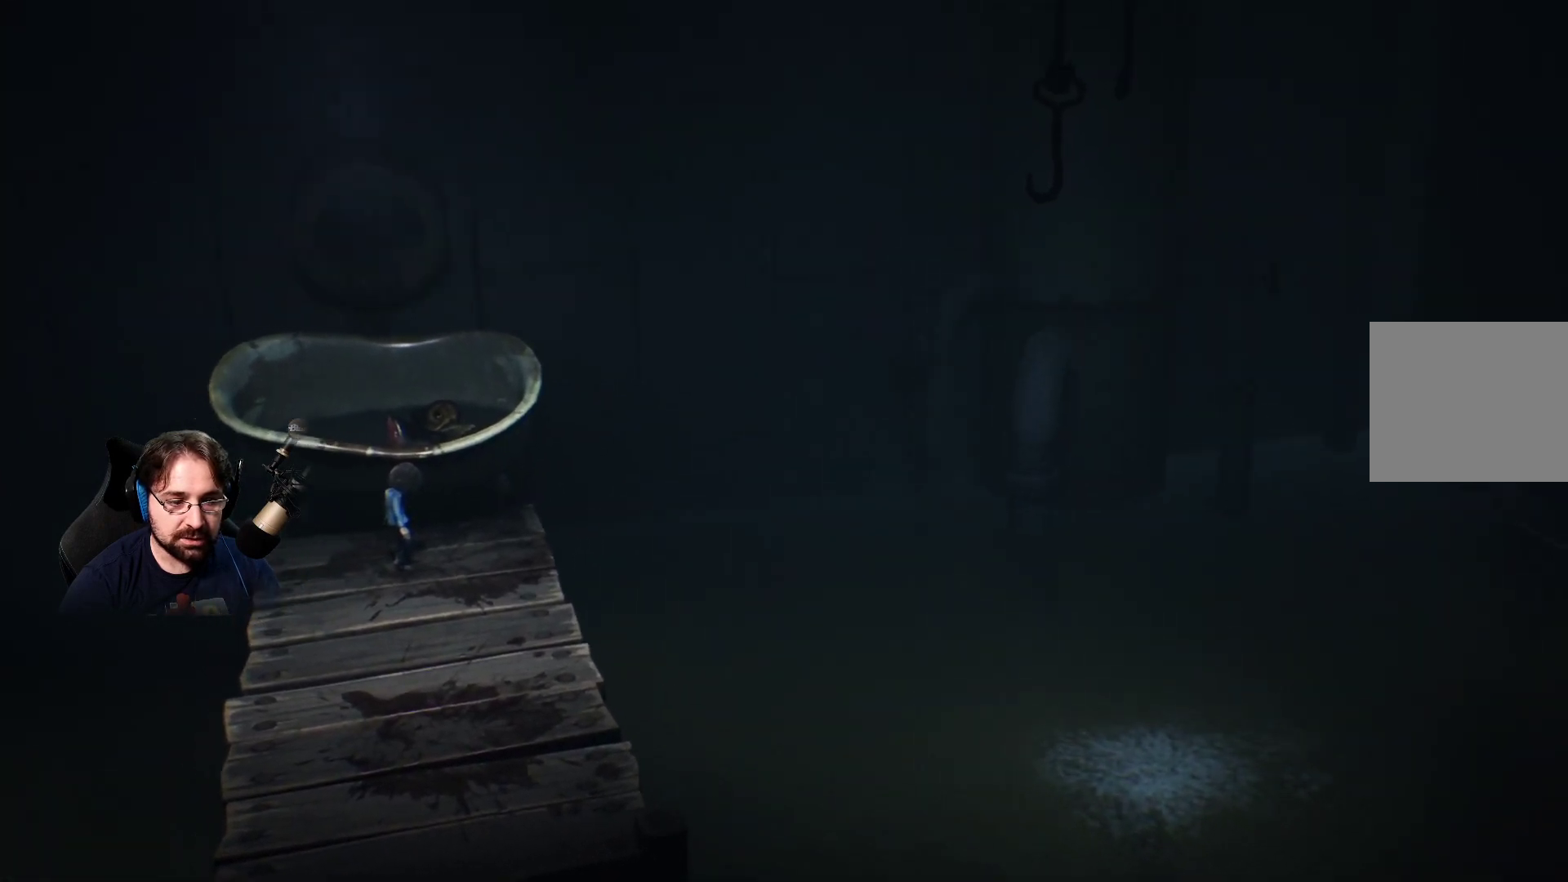
{"buttons": [], "left_stick": "up", "right_stick": "center", "events": [[33, "left_stick", "up"], [167, "right_stick", "center"]]}
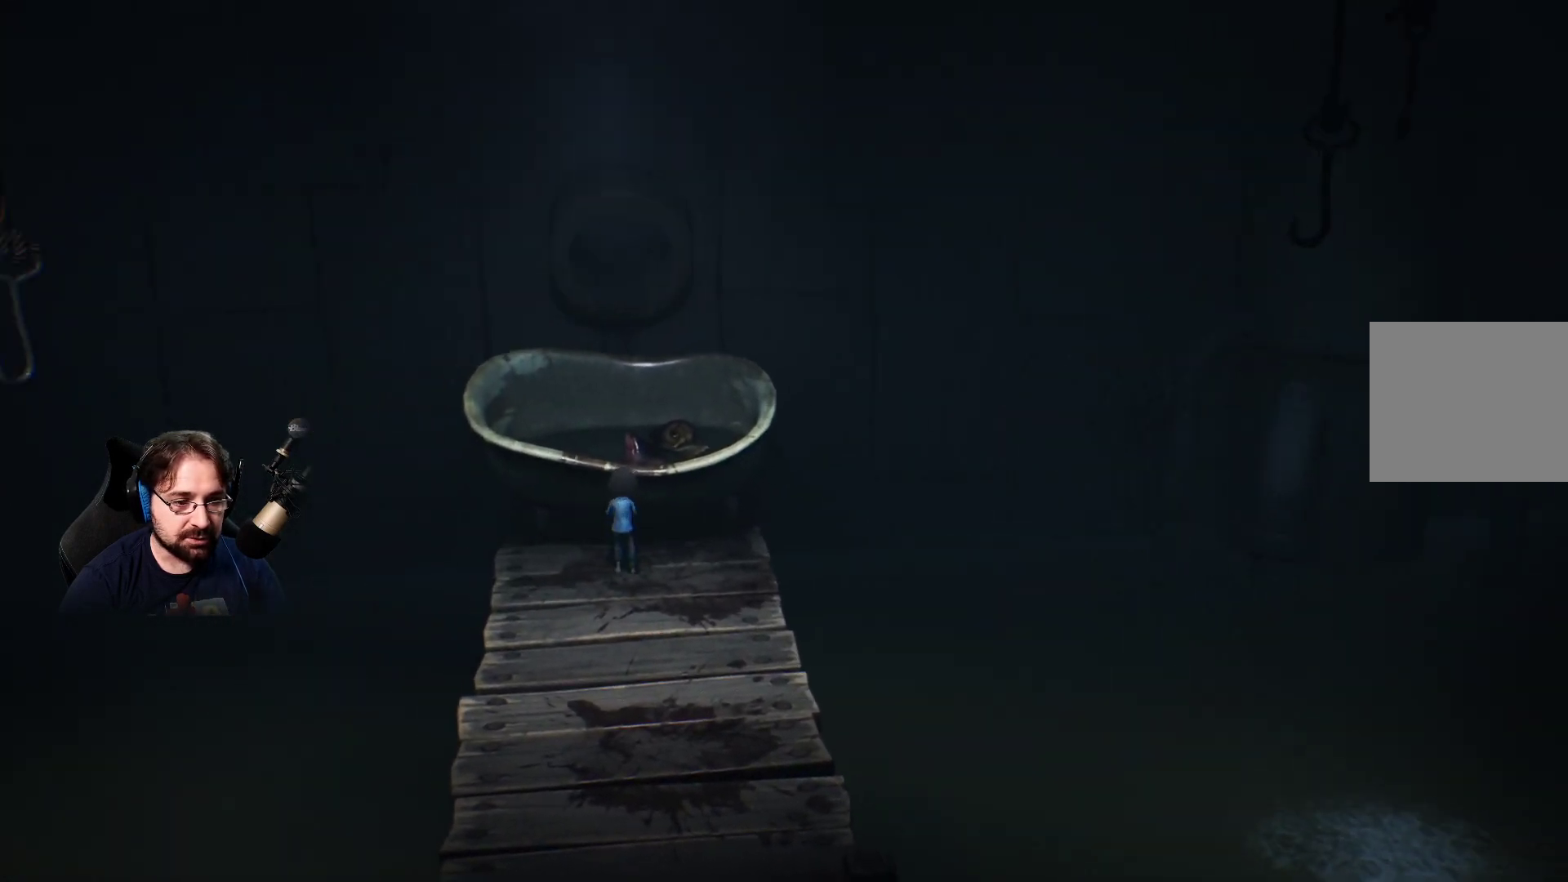
{"buttons": [], "left_stick": "up", "right_stick": "center", "events": []}
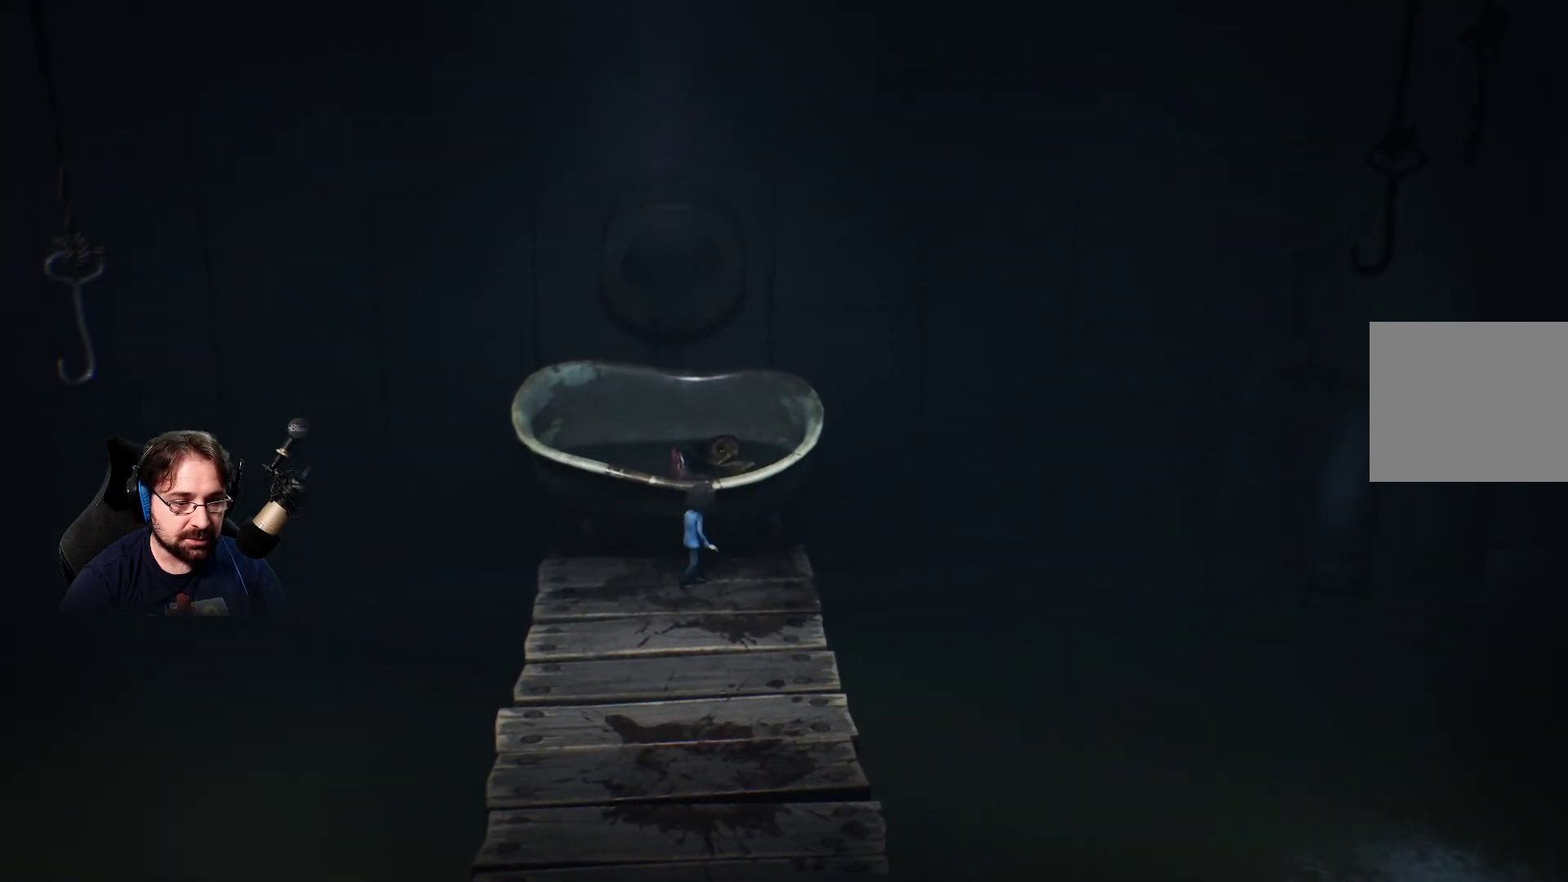
{"buttons": [], "left_stick": "up", "right_stick": "center", "events": [[67, "CROSS", "down"], [267, "CROSS", "up"]]}
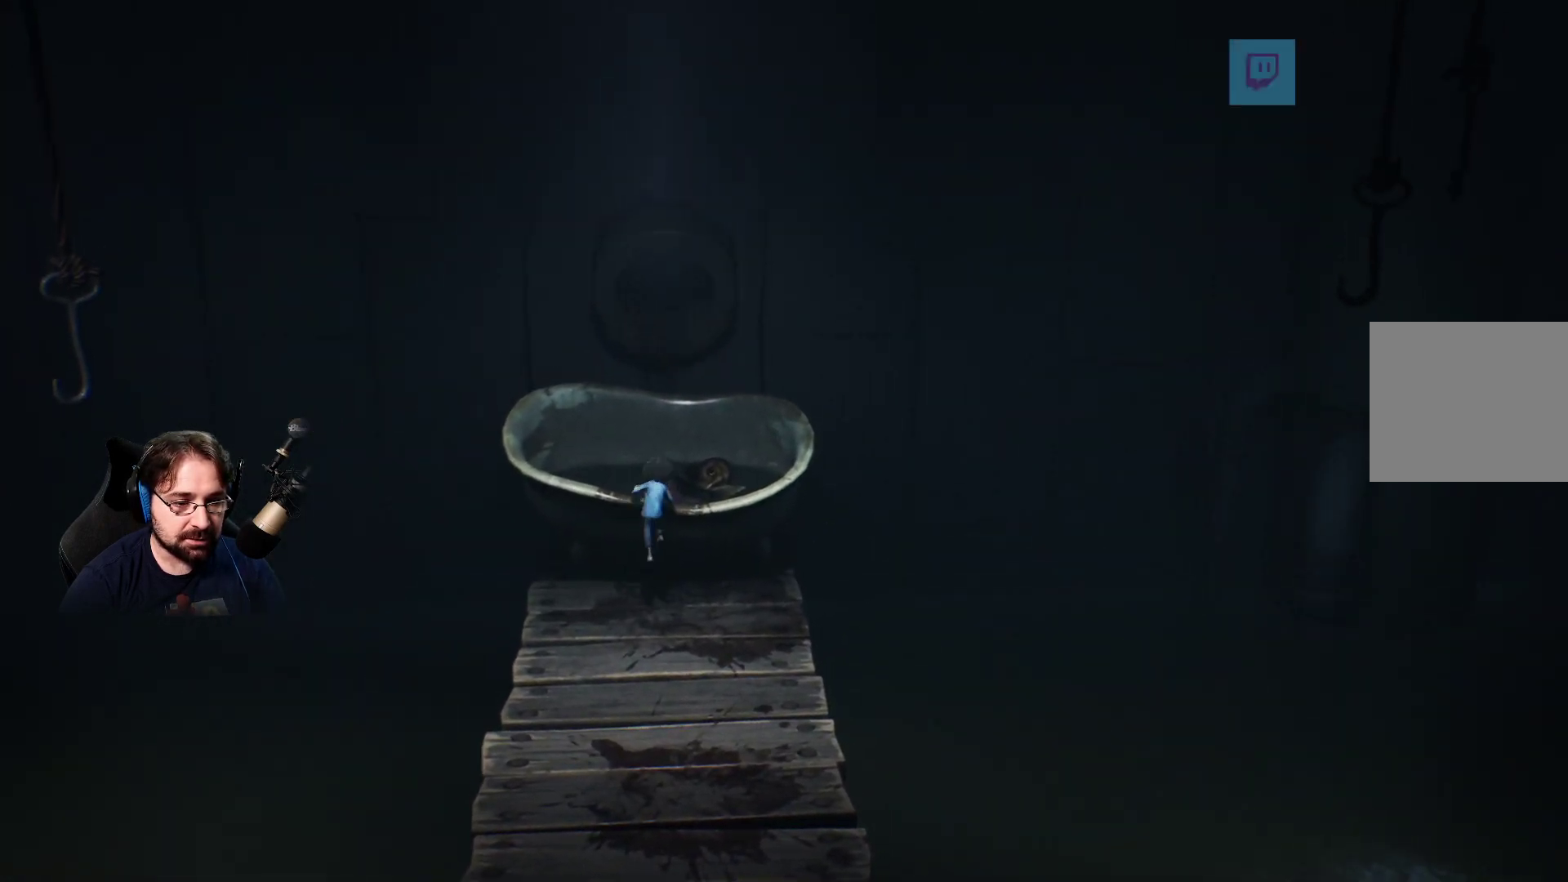
{"buttons": [], "left_stick": "up", "right_stick": "center", "events": []}
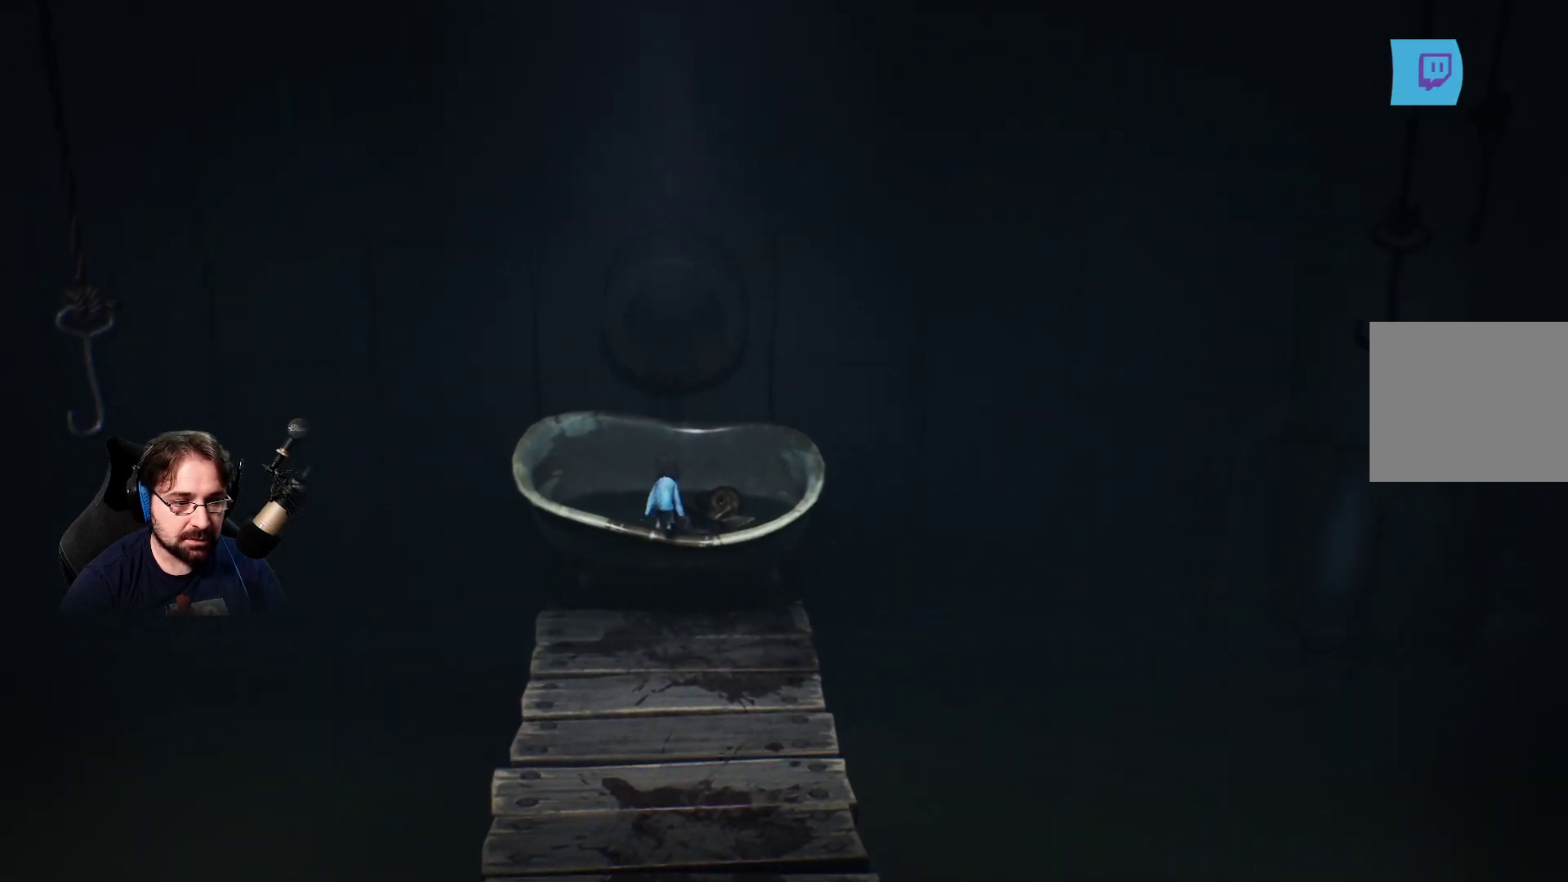
{"buttons": ["R2"], "left_stick": "center", "right_stick": "center", "events": [[67, "R2", "down"], [167, "left_stick", "up-right"], [267, "left_stick", "center"]]}
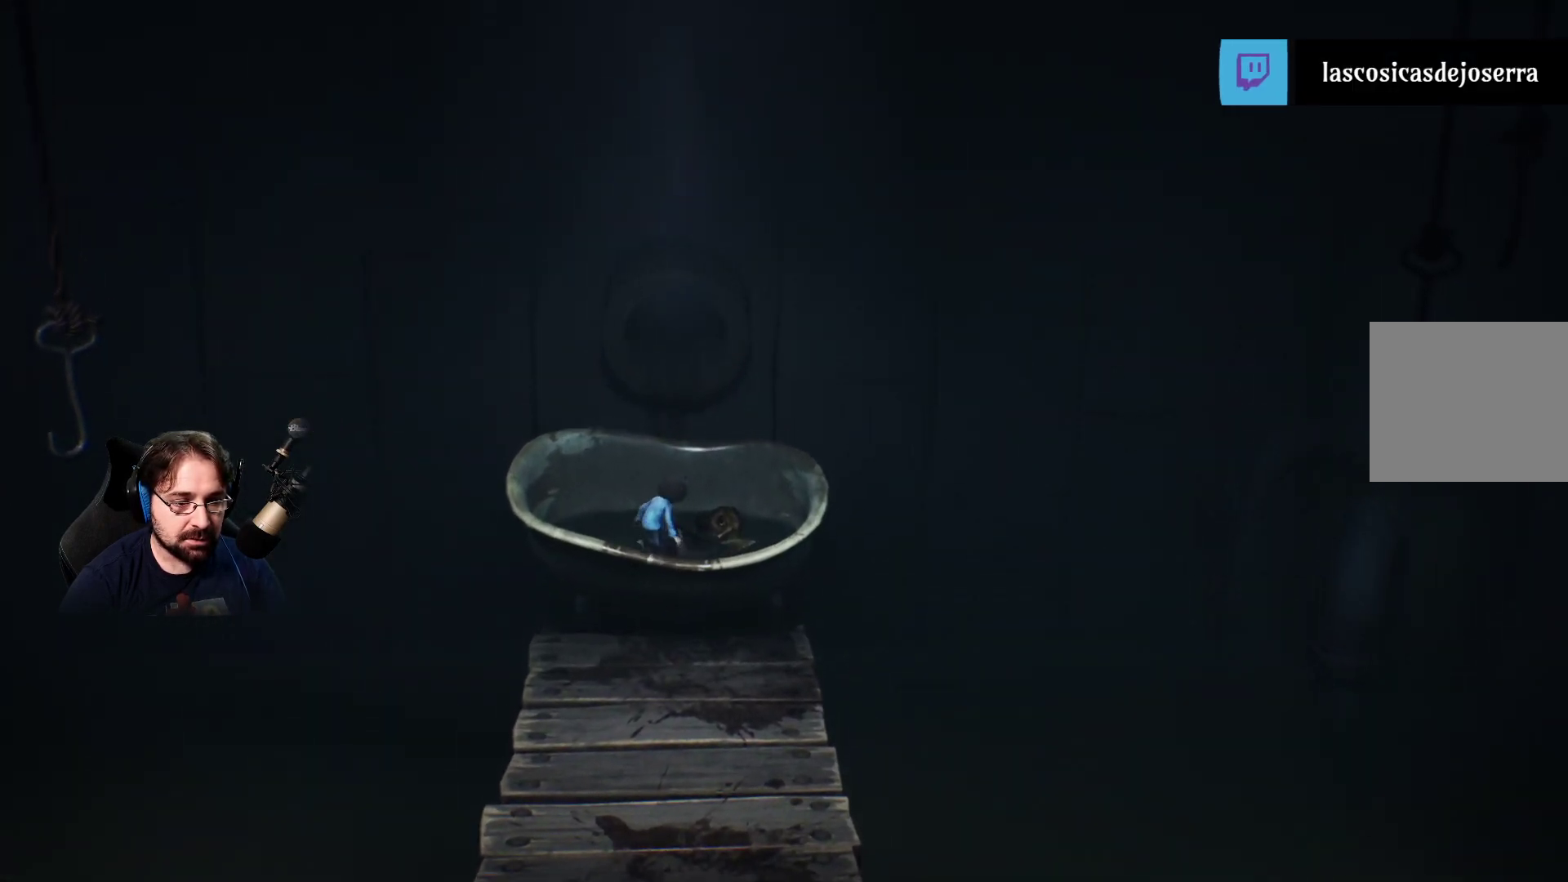
{"buttons": ["R2"], "left_stick": "down-right", "right_stick": "center", "events": [[333, "left_stick", "down-right"]]}
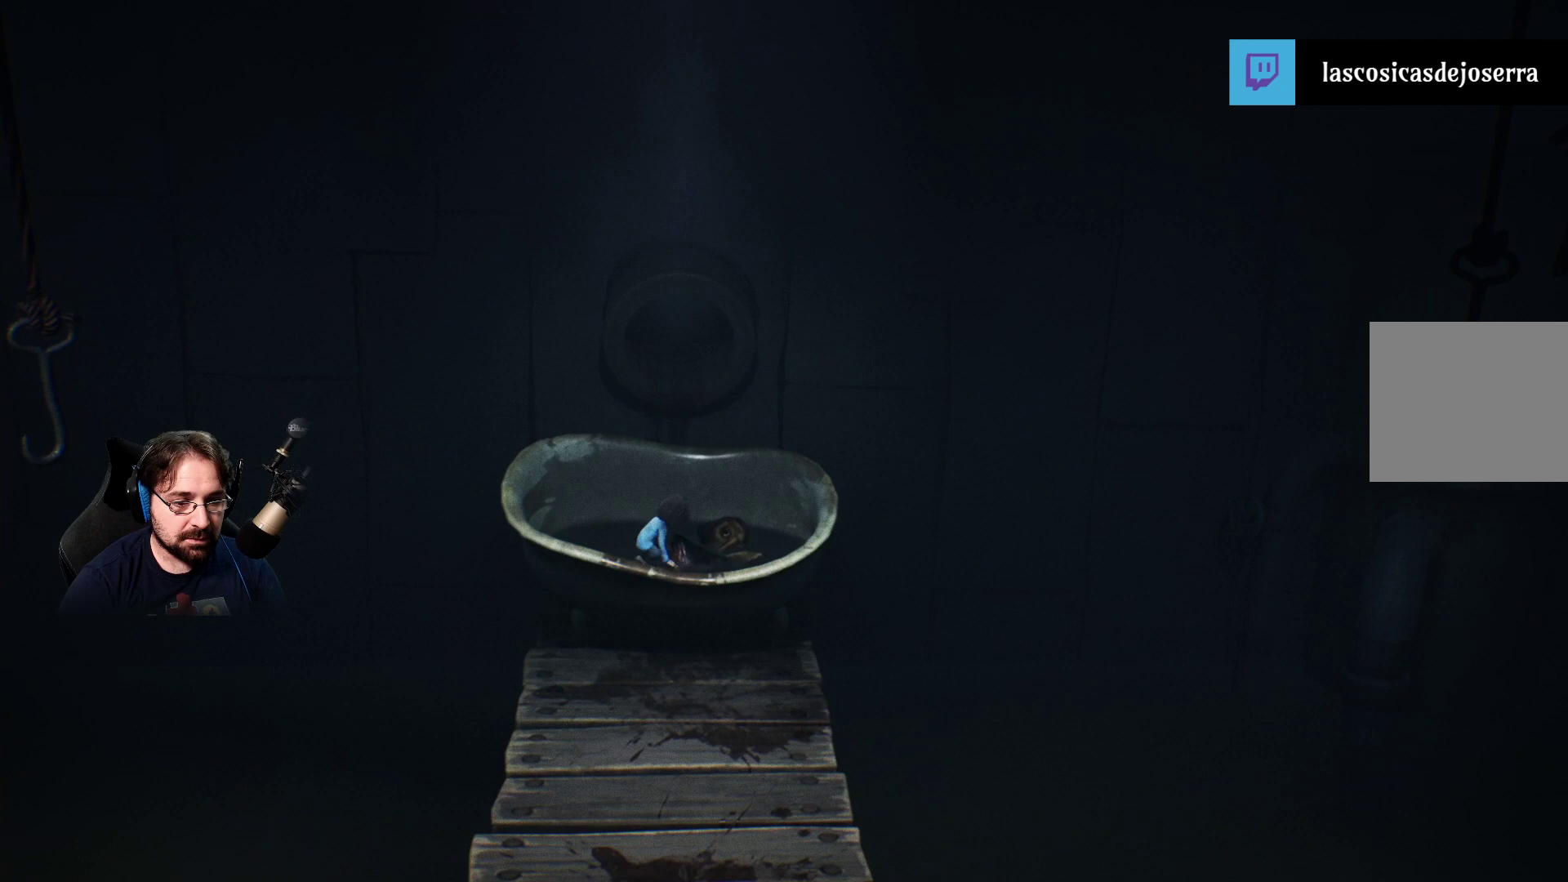
{"buttons": ["R2"], "left_stick": "down-right", "right_stick": "center", "events": []}
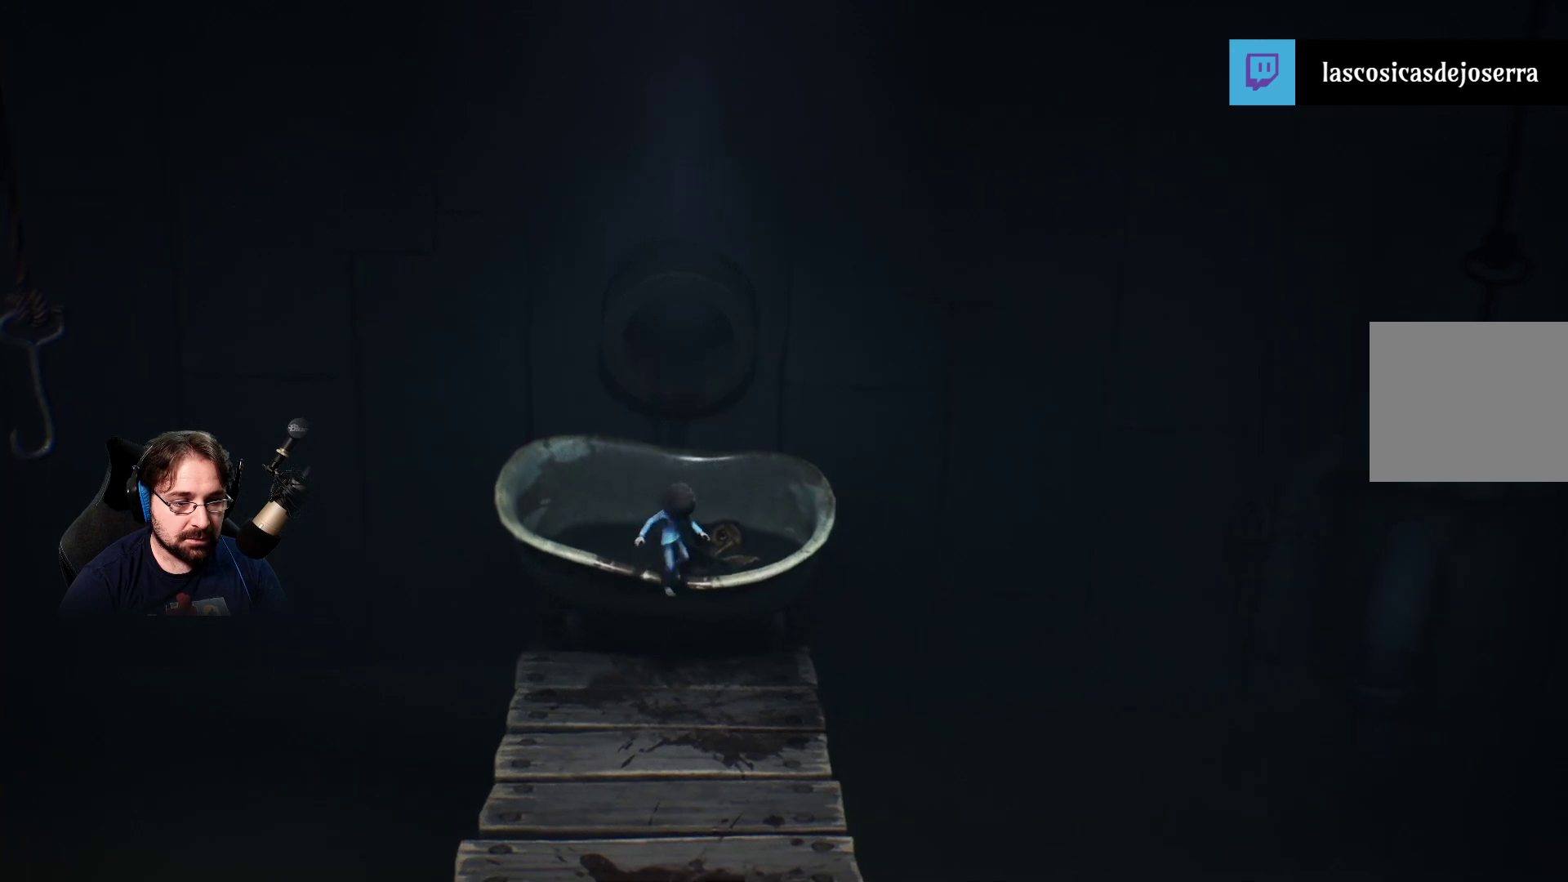
{"buttons": [], "left_stick": "up-left", "right_stick": "center", "events": [[167, "left_stick", "up"], [333, "R2", "up"], [400, "left_stick", "up-left"]]}